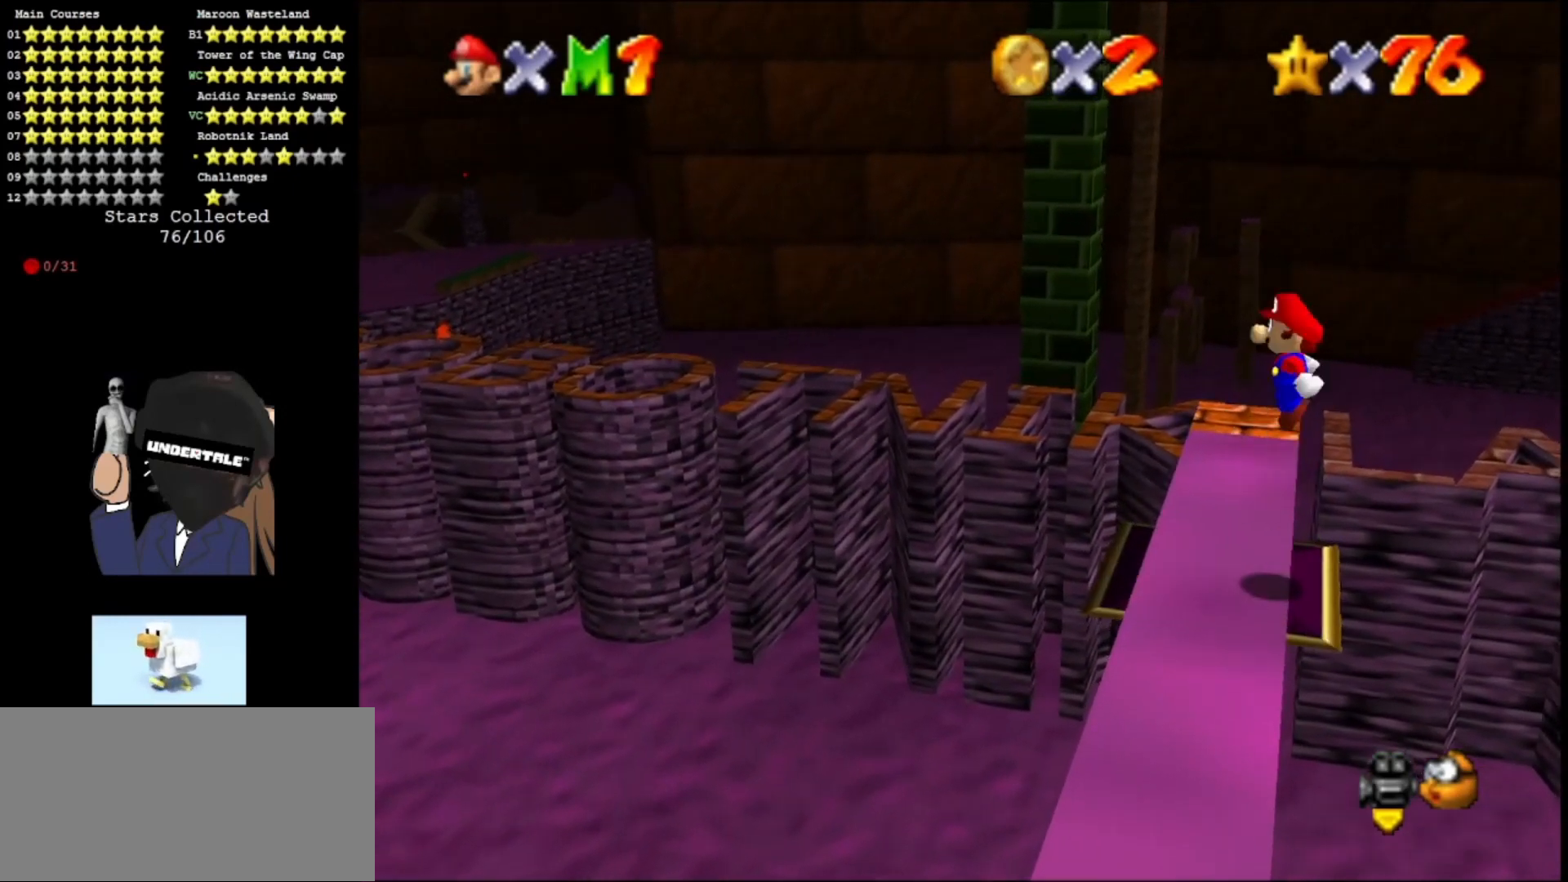
Gameplay with a controller (Nintendo layout); each line is a JSON object with the inputs held at the frame after it. "events" lists button and stick changes between this image and that frame as [ms after this image, input, new state], when the widget could be followed in between. Not read: L3 R3.
{"buttons": ["A"], "left_stick": "center", "events": [[100, "left_stick", "right"], [267, "left_stick", "center"]]}
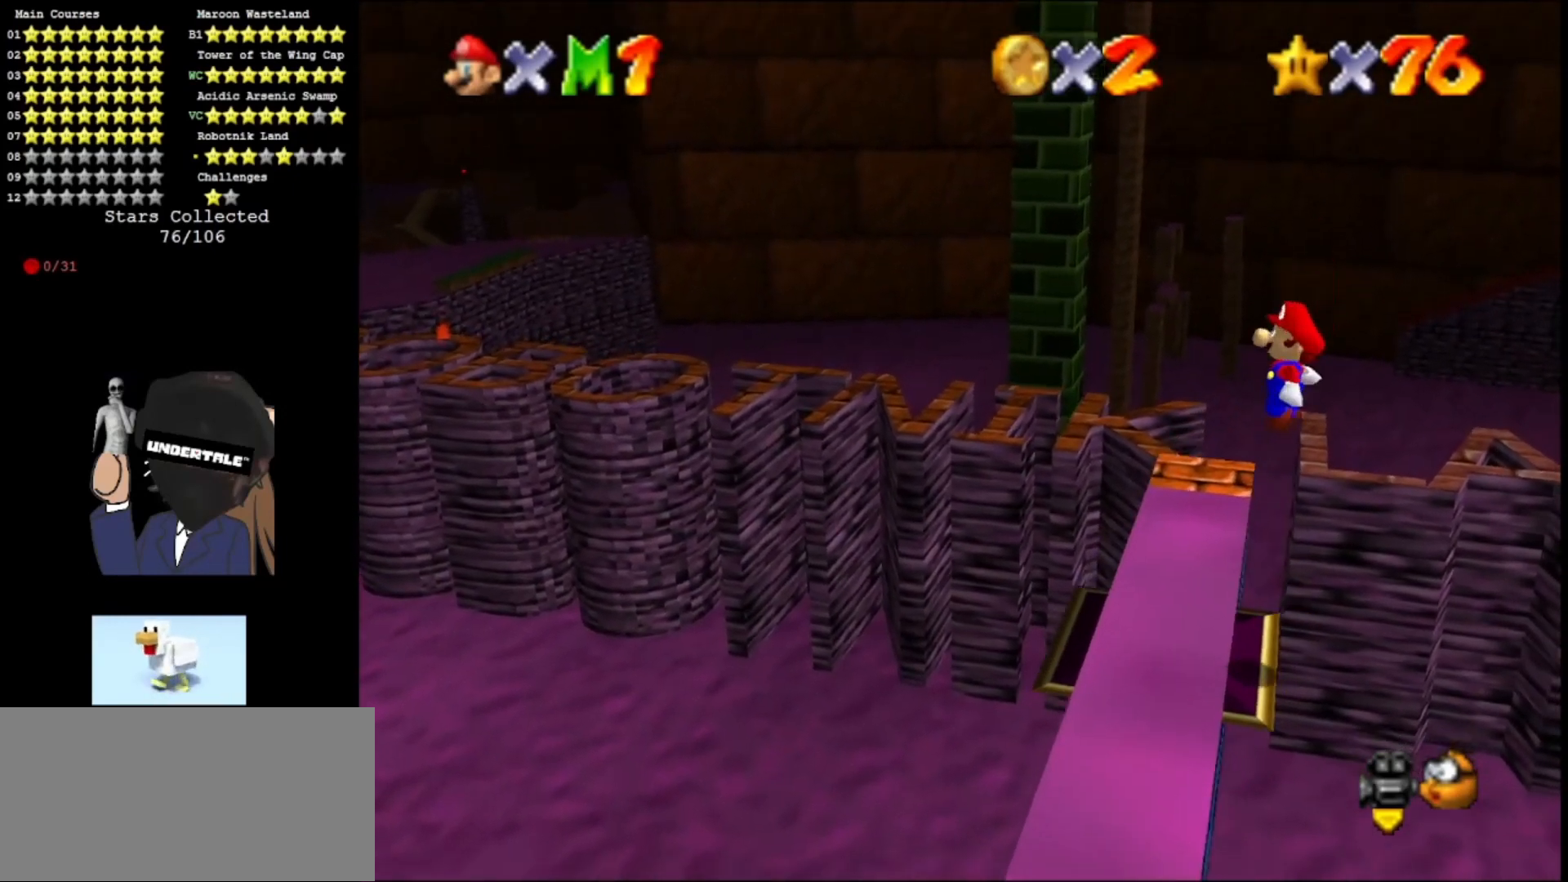
{"buttons": ["A"], "left_stick": "center", "events": [[67, "B", "down"], [167, "B", "up"], [233, "left_stick", "left"], [300, "left_stick", "center"], [333, "B", "down"], [433, "B", "up"]]}
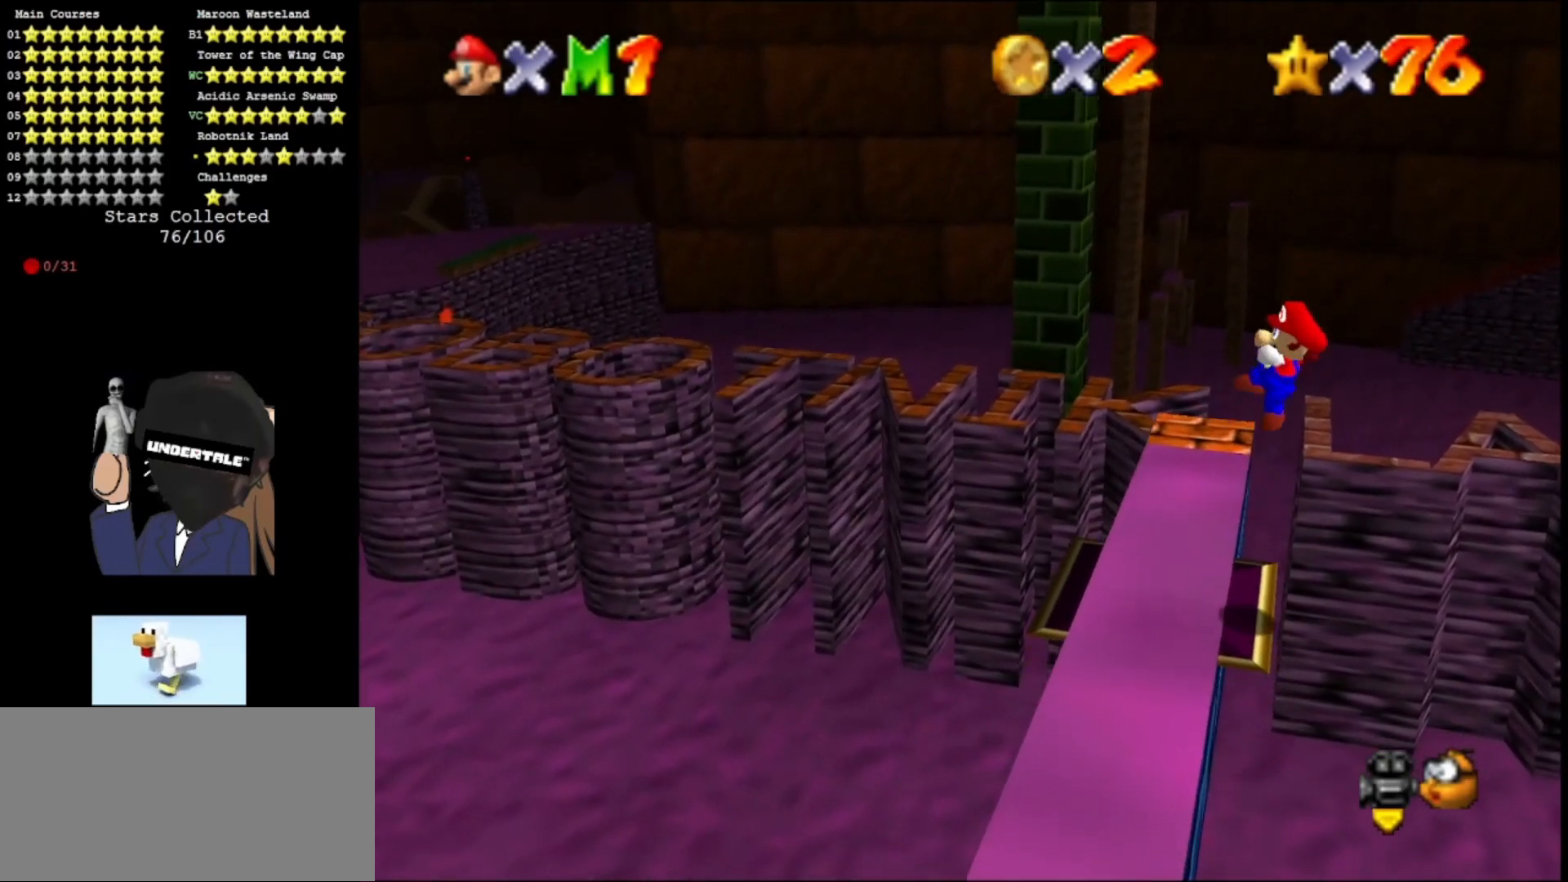
{"buttons": [], "left_stick": "center", "events": [[33, "A", "up"]]}
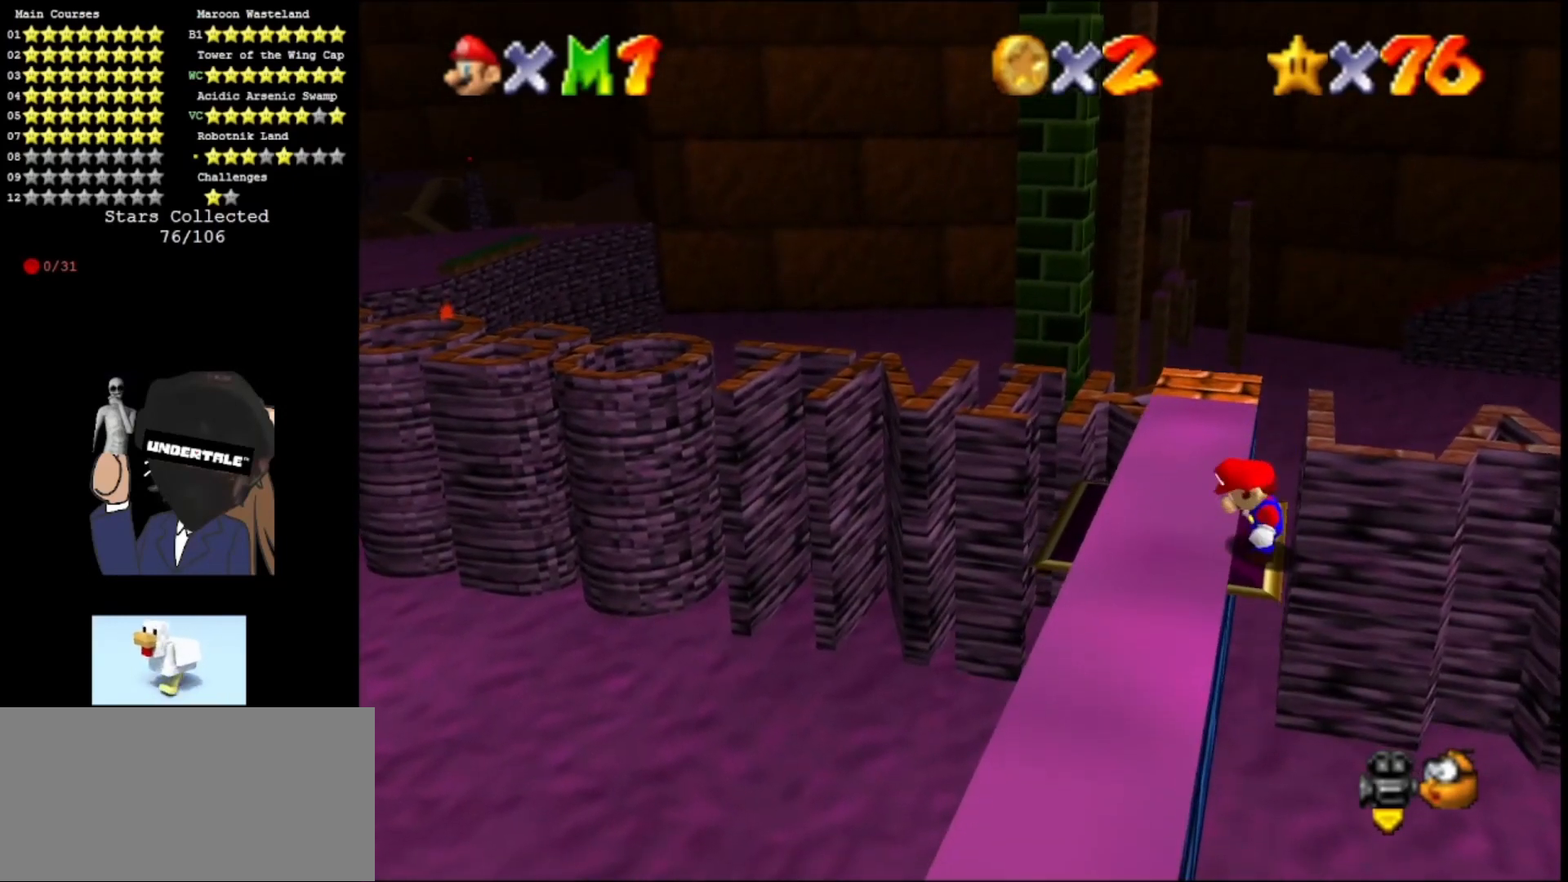
{"buttons": [], "left_stick": "up", "events": [[433, "left_stick", "up"]]}
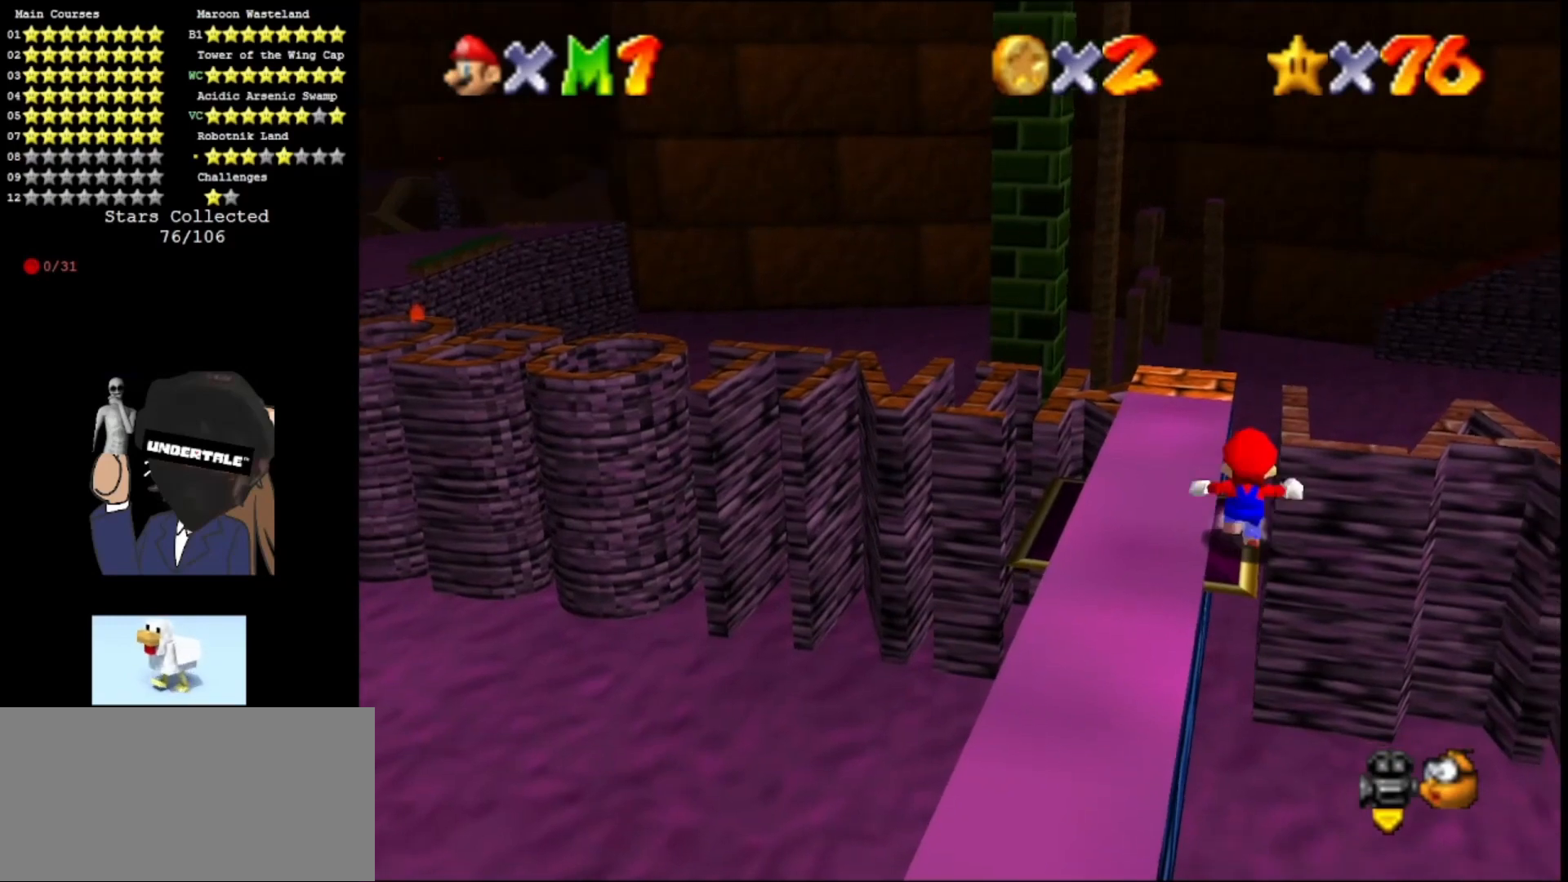
{"buttons": ["A", "C_RIGHT"], "left_stick": "up", "events": [[233, "A", "down"], [267, "C_RIGHT", "down"]]}
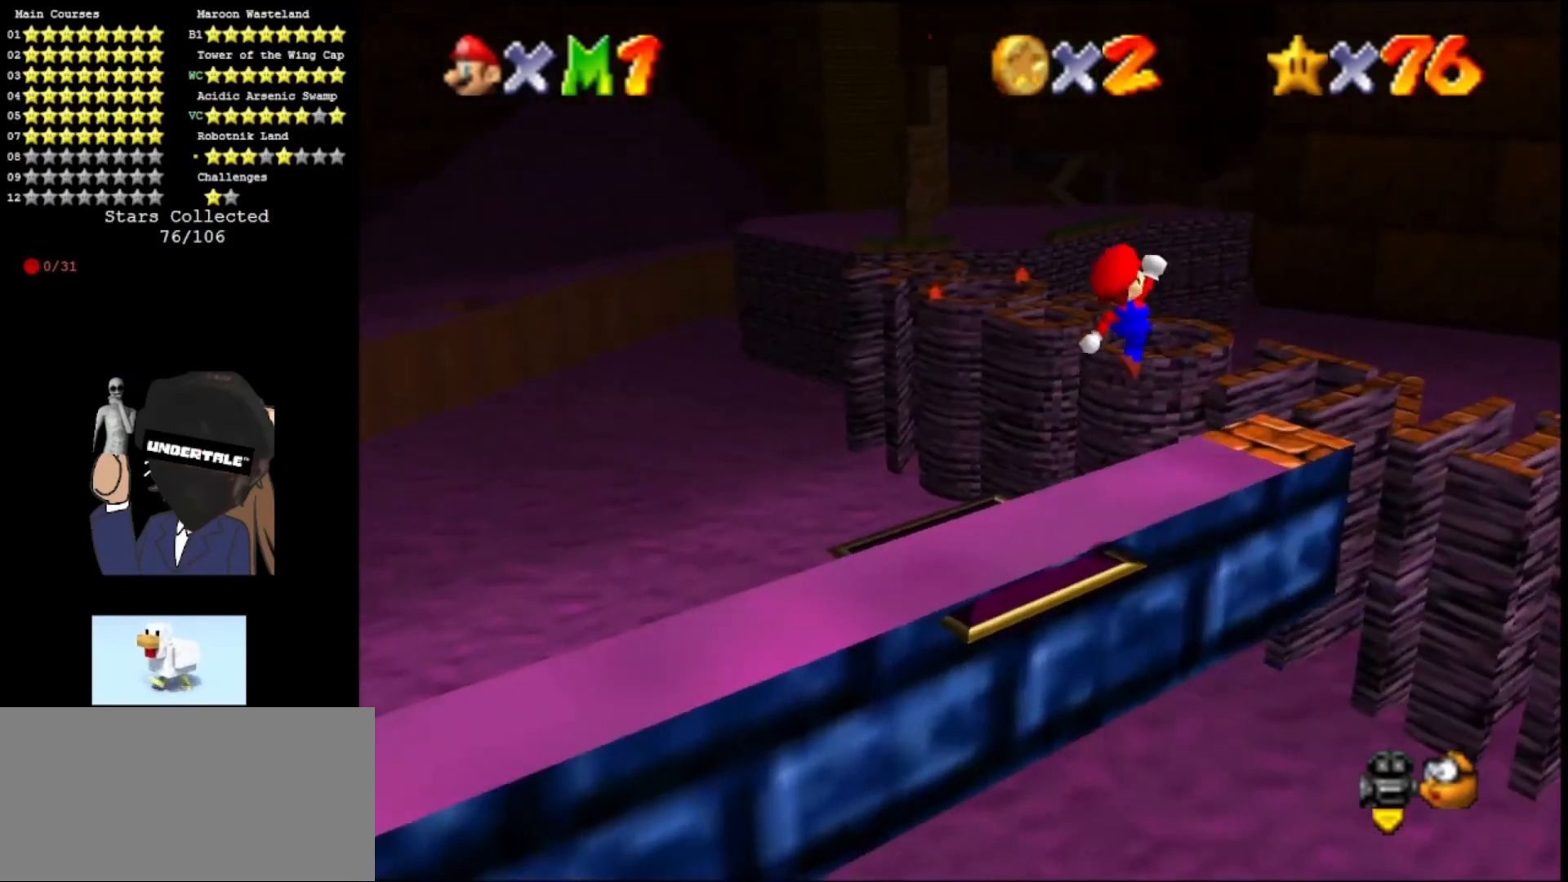
{"buttons": [], "left_stick": "up", "events": [[67, "C_RIGHT", "up"], [267, "left_stick", "down"], [367, "B", "down"], [367, "left_stick", "up"], [433, "B", "up"], [500, "A", "up"]]}
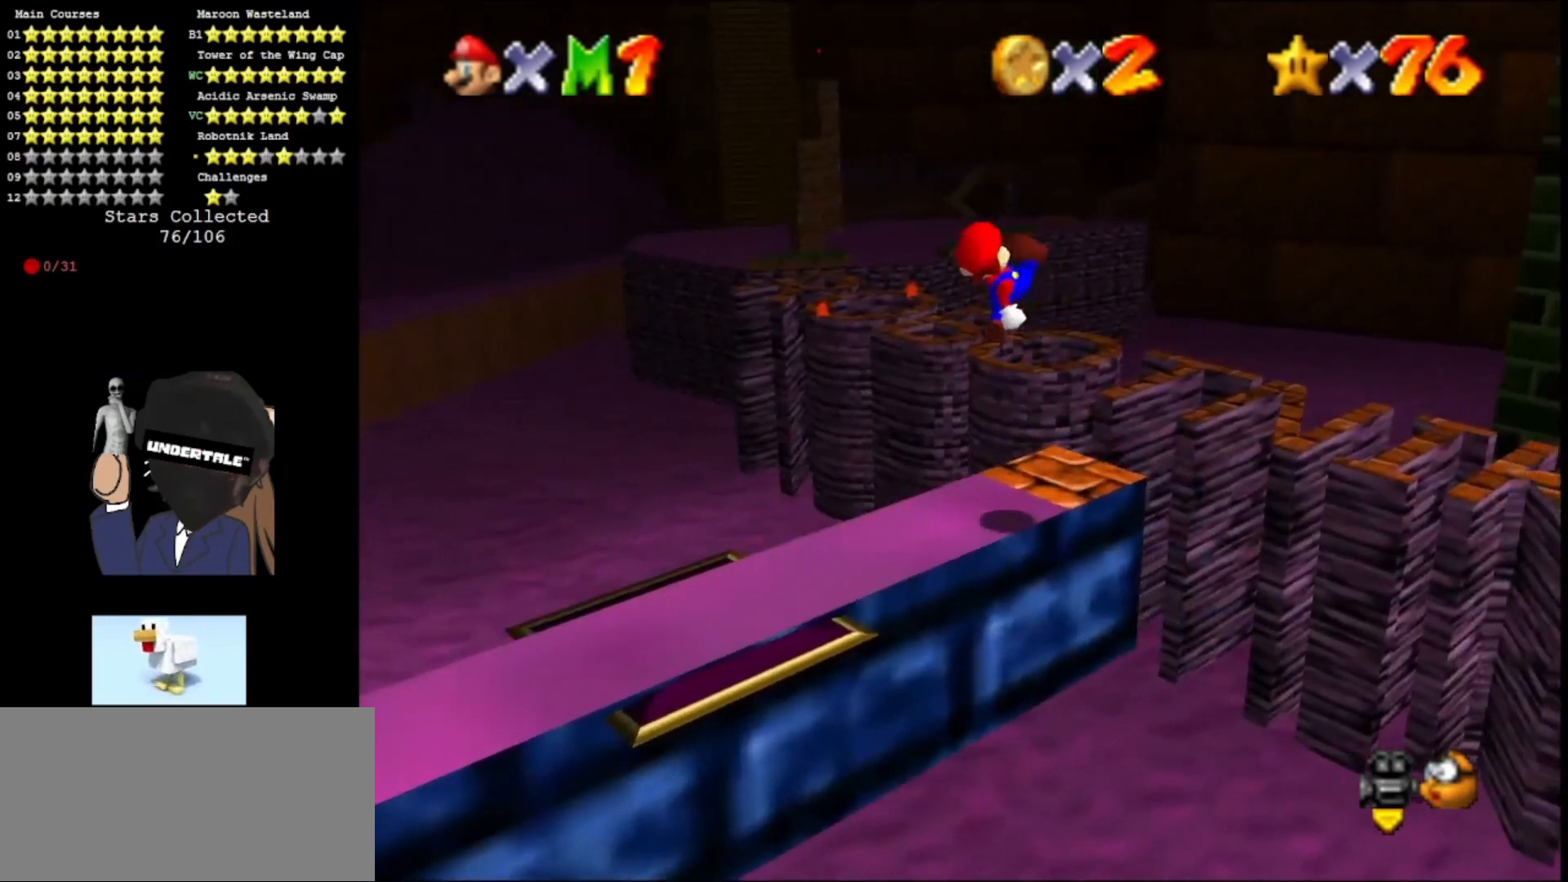
{"buttons": ["A"], "left_stick": "down-left", "events": [[67, "A", "down"], [233, "left_stick", "down-left"], [267, "A", "up"], [433, "A", "down"]]}
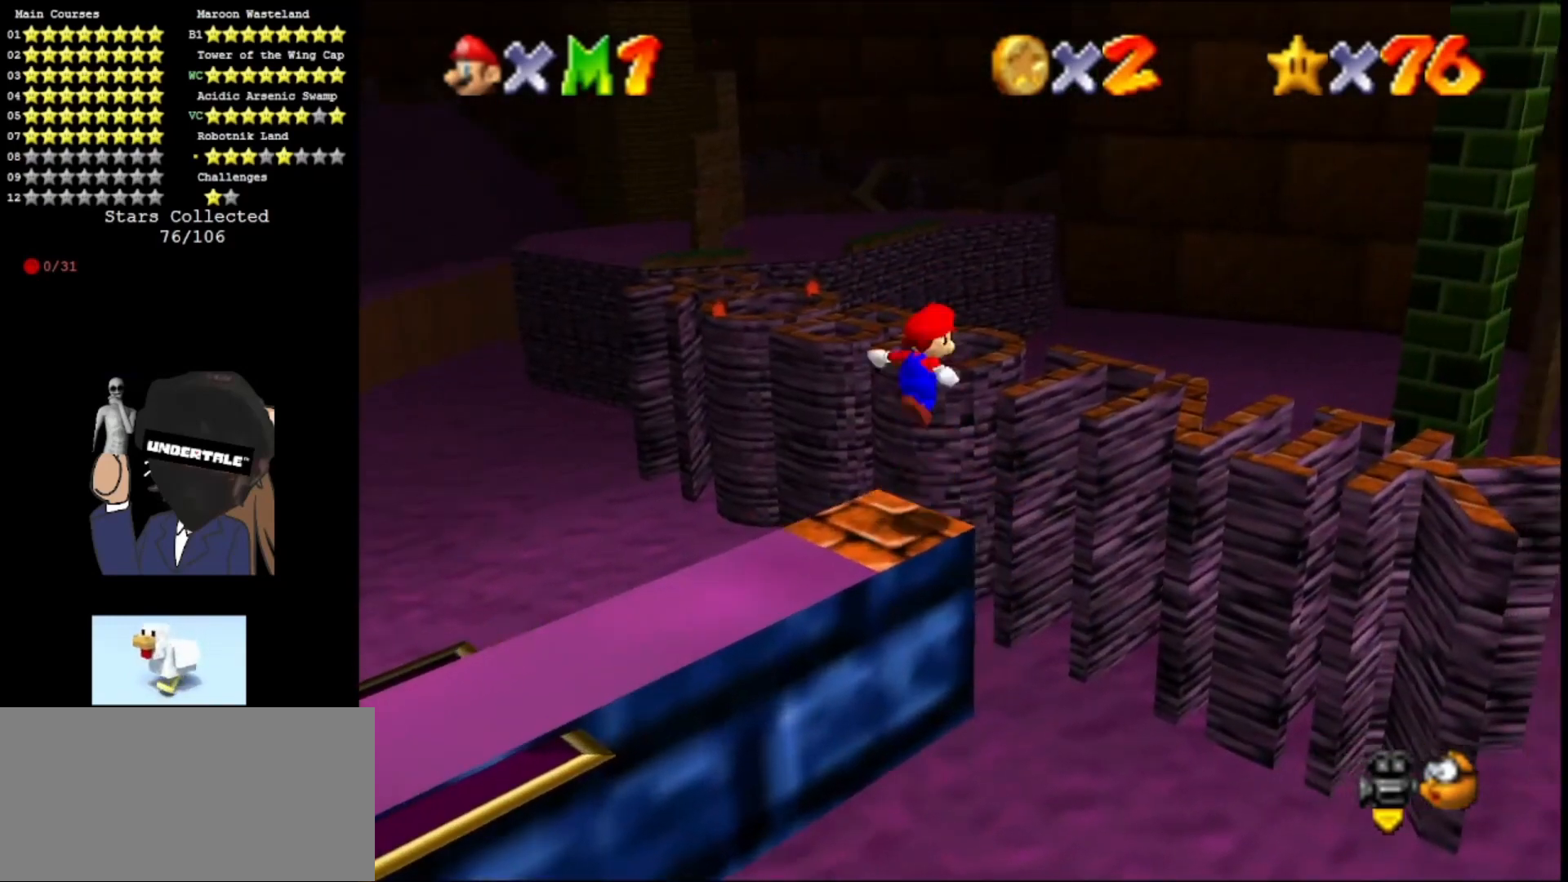
{"buttons": ["C_RIGHT"], "left_stick": "center", "events": [[33, "A", "up"], [233, "left_stick", "center"], [500, "C_RIGHT", "down"]]}
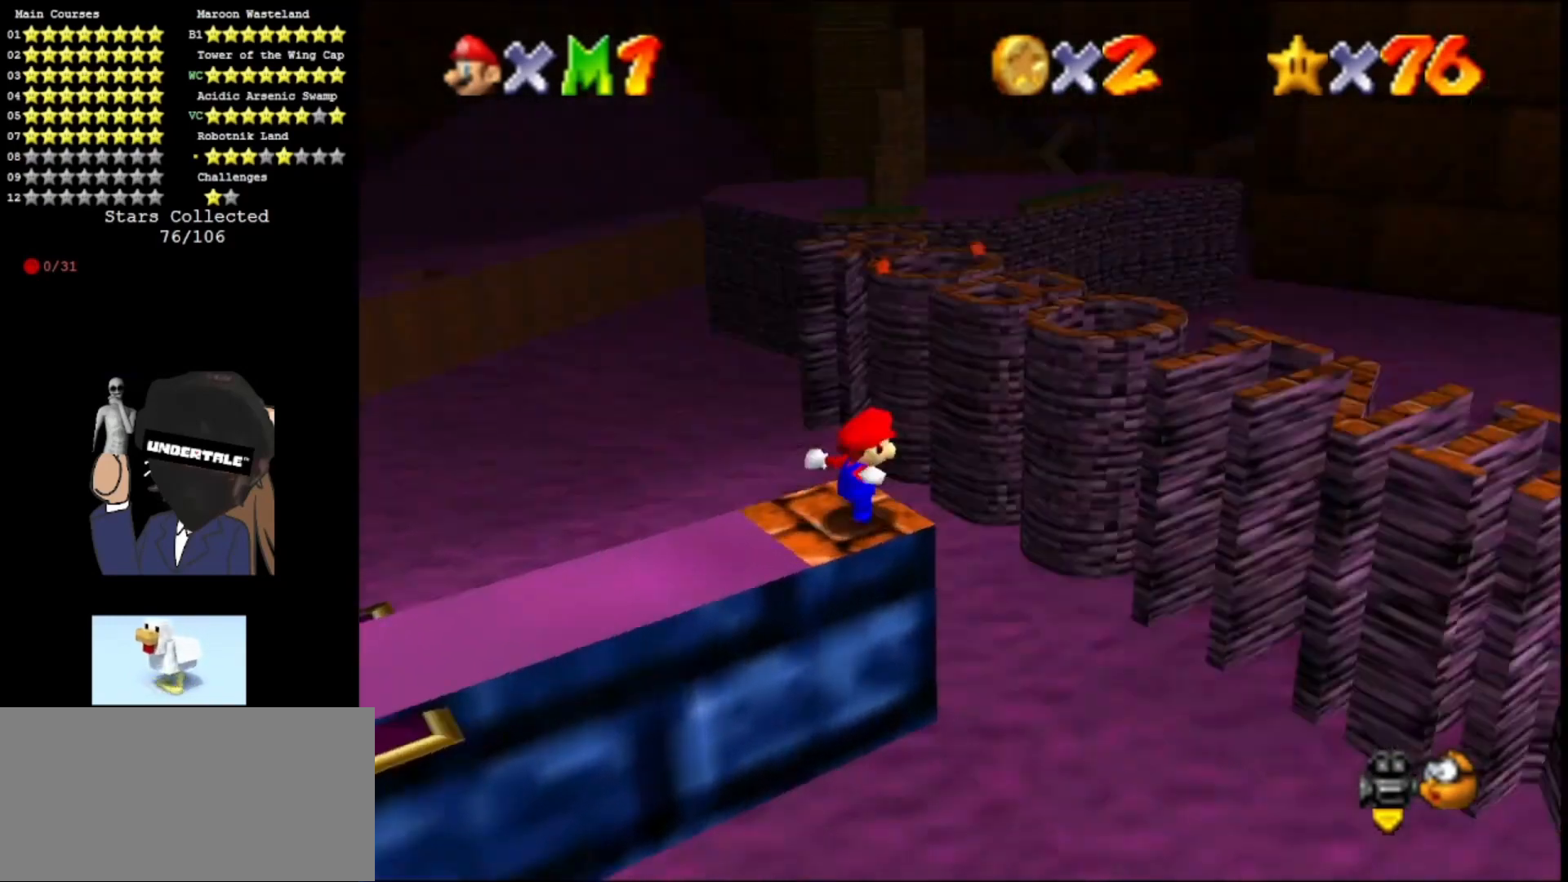
{"buttons": [], "left_stick": "center", "events": [[67, "C_RIGHT", "up"]]}
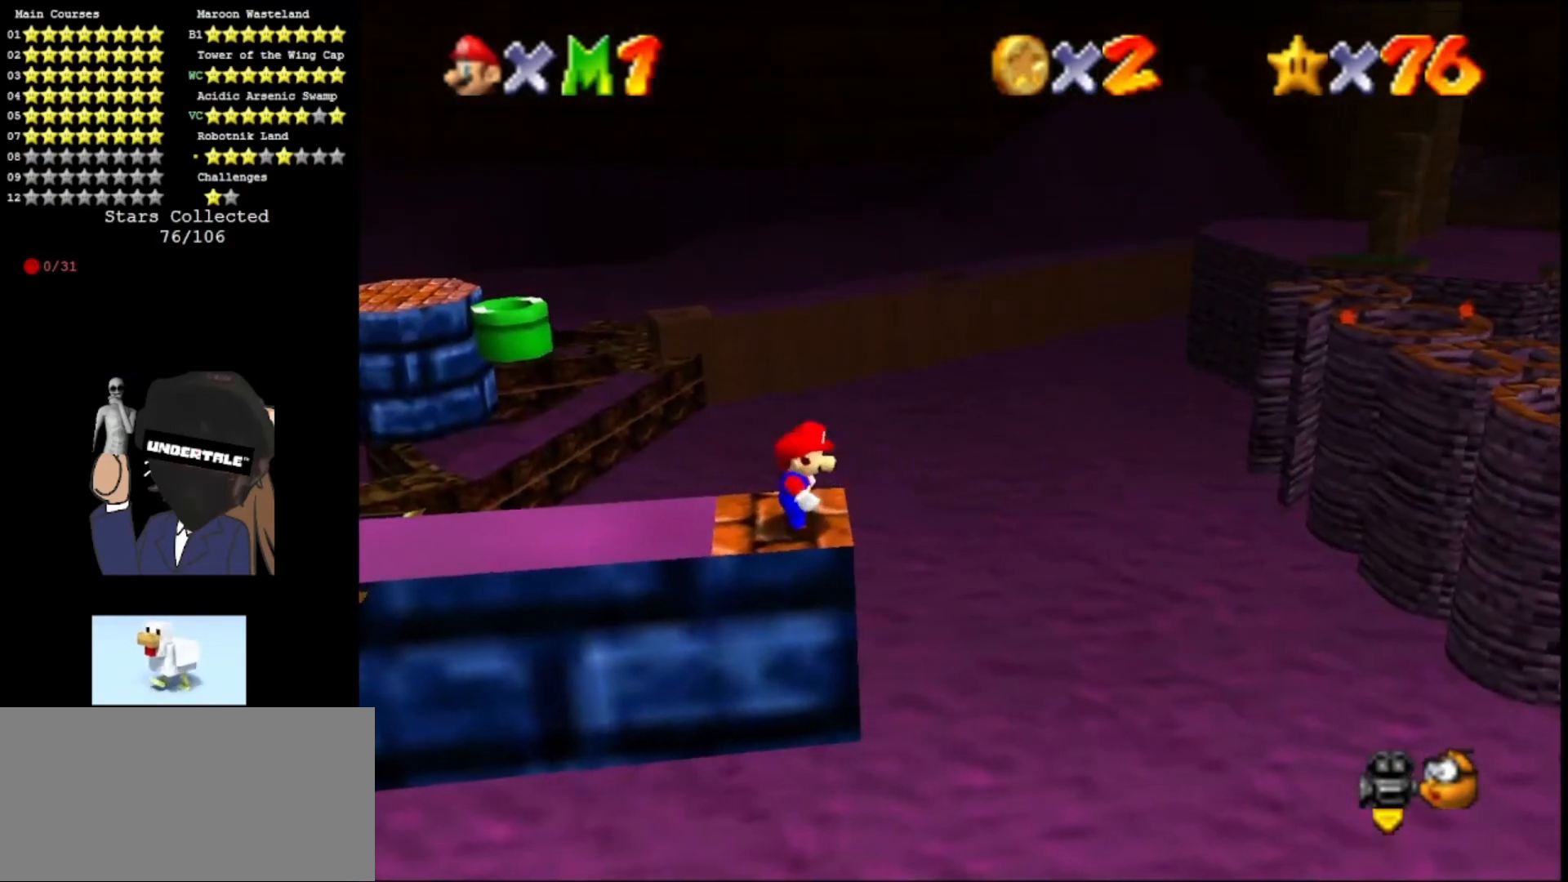
{"buttons": [], "left_stick": "center", "events": []}
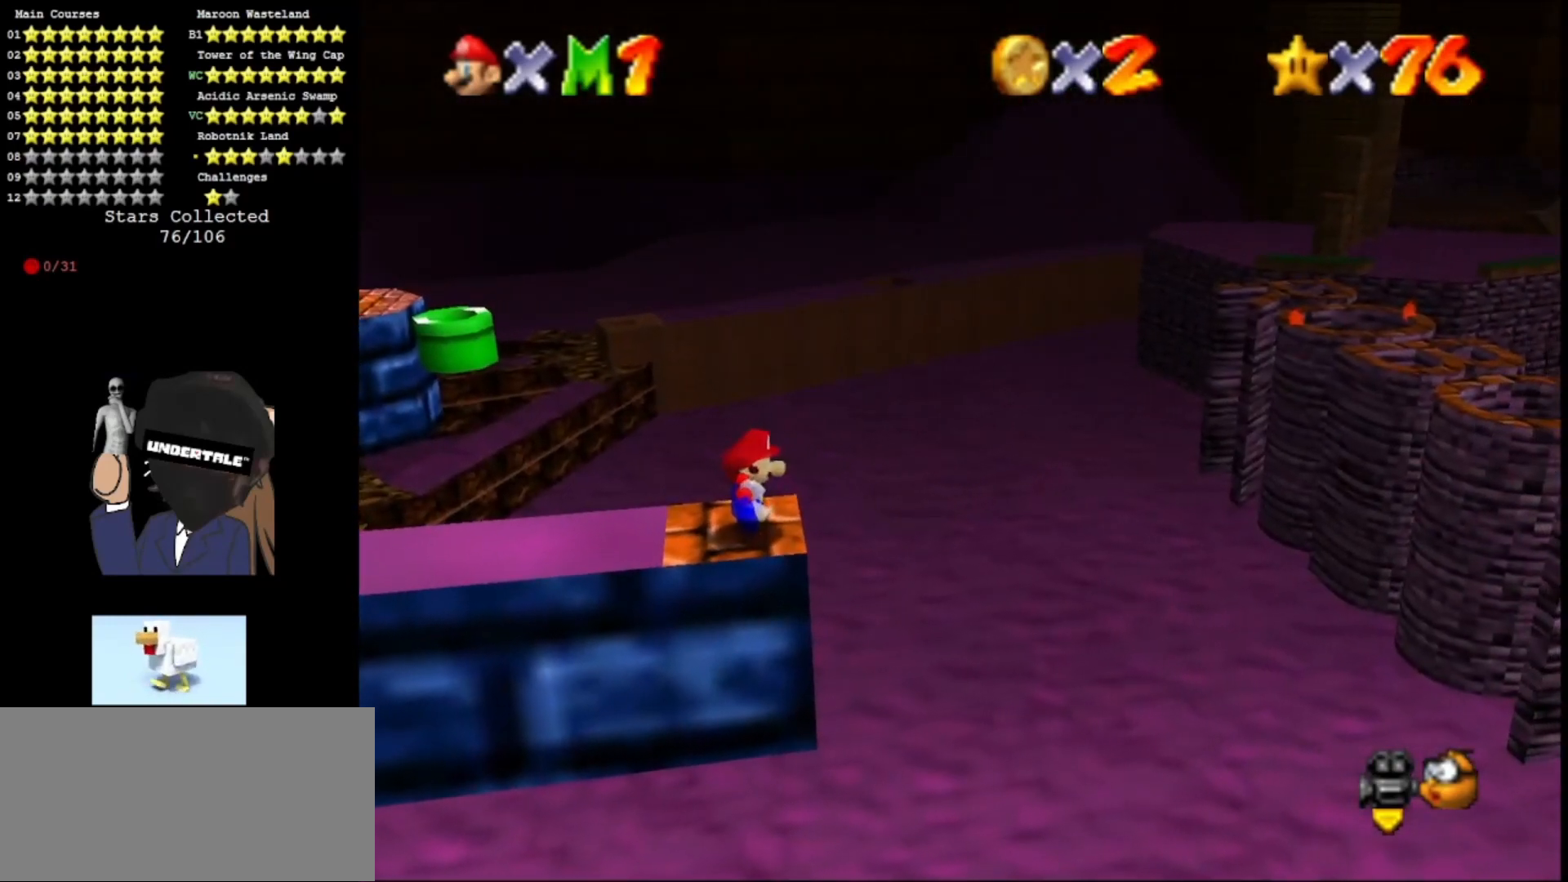
{"buttons": [], "left_stick": "center", "events": []}
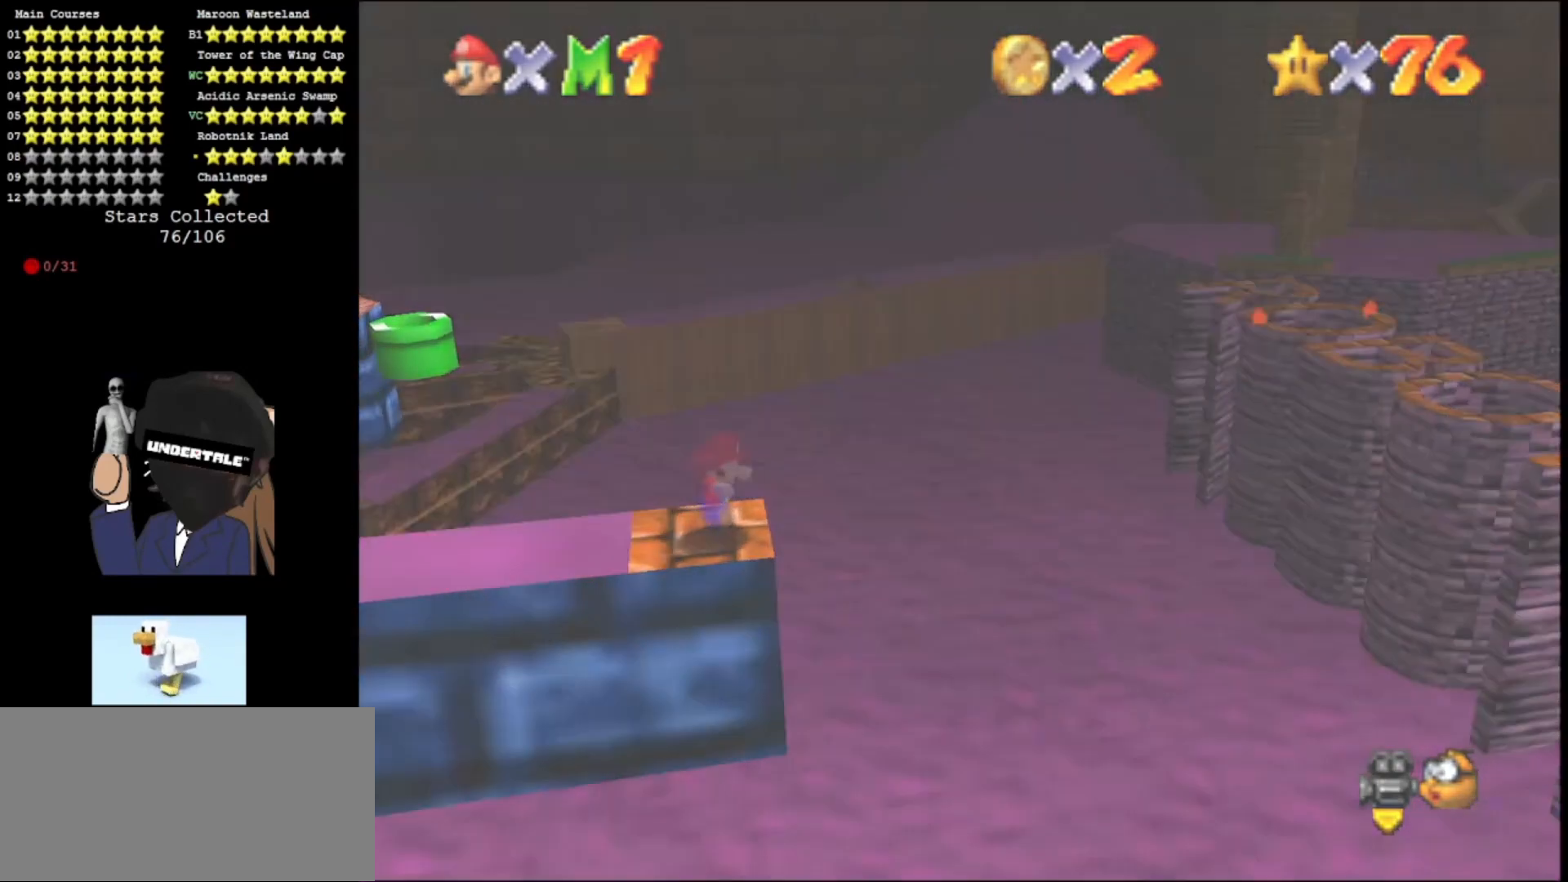
{"buttons": [], "left_stick": "center", "events": []}
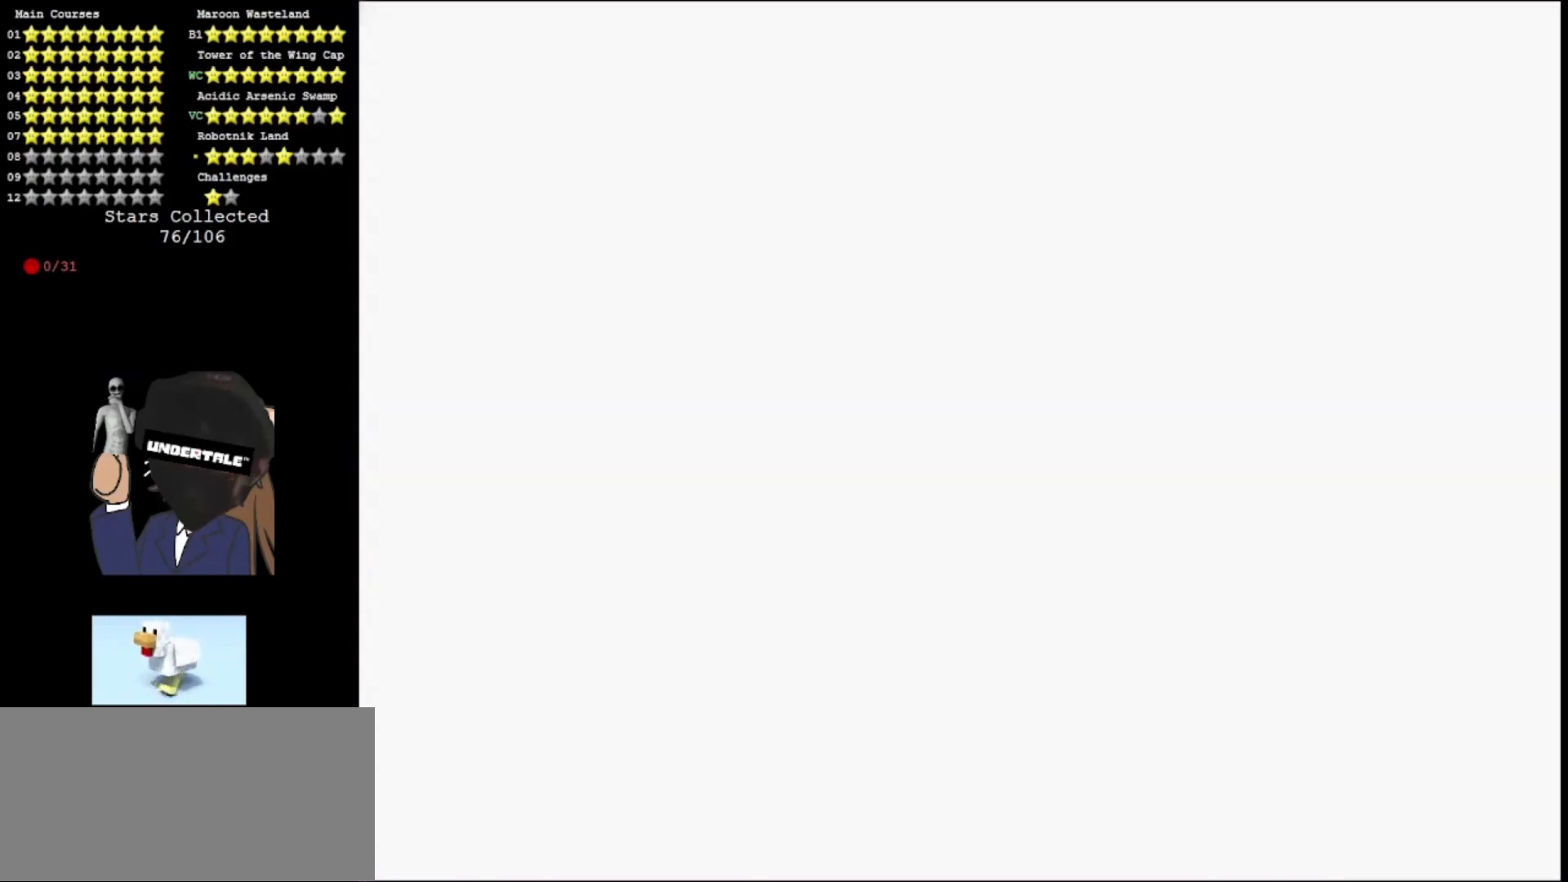
{"buttons": [], "left_stick": "center", "events": []}
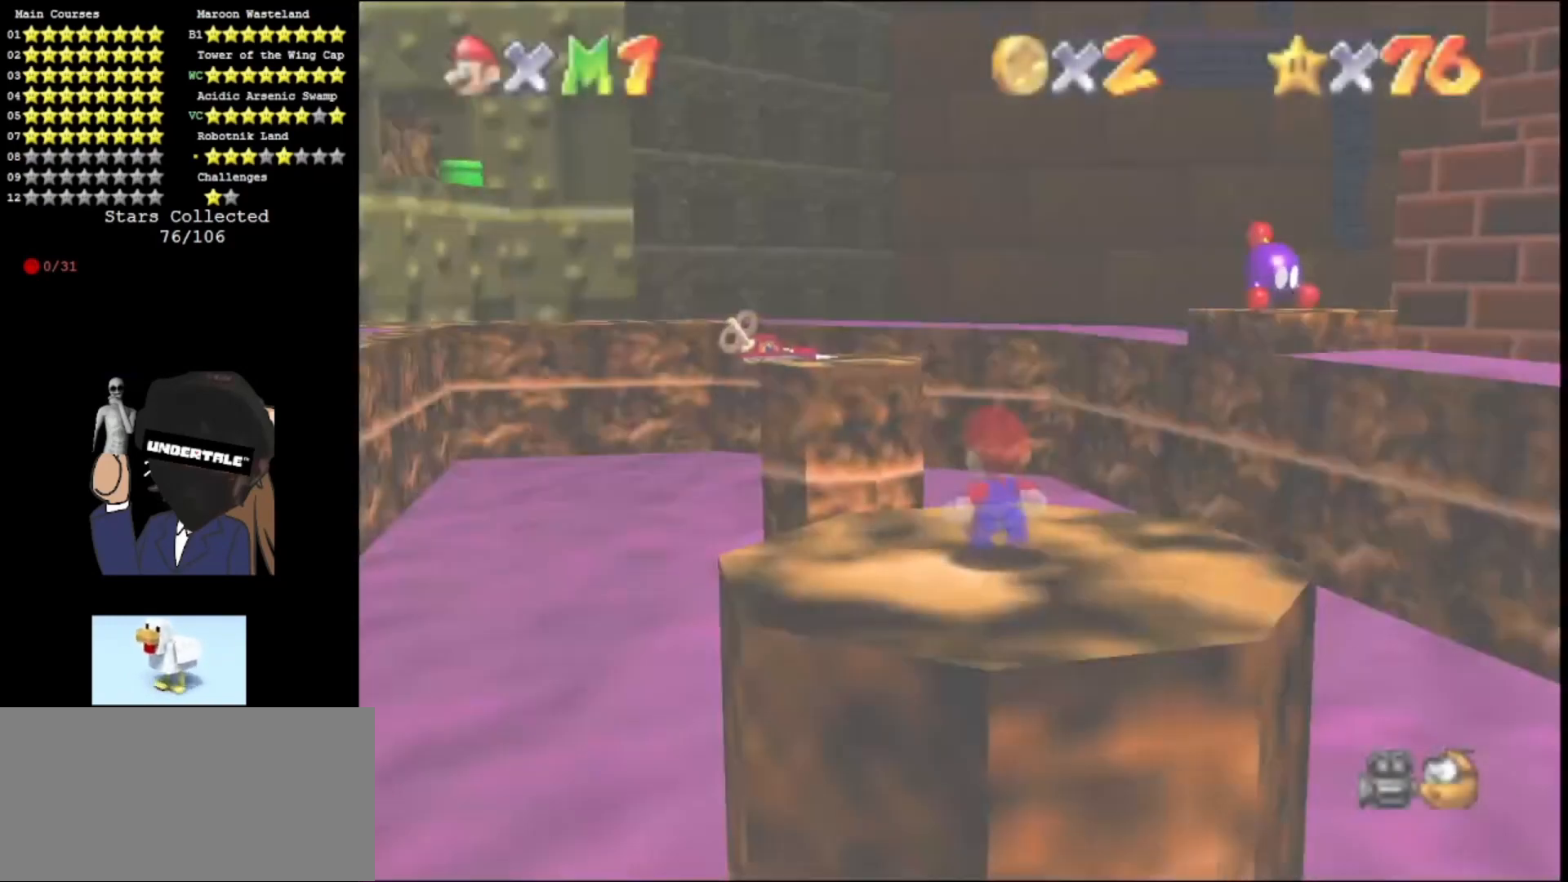
{"buttons": [], "left_stick": "center", "events": [[333, "C_RIGHT", "down"], [467, "C_RIGHT", "up"]]}
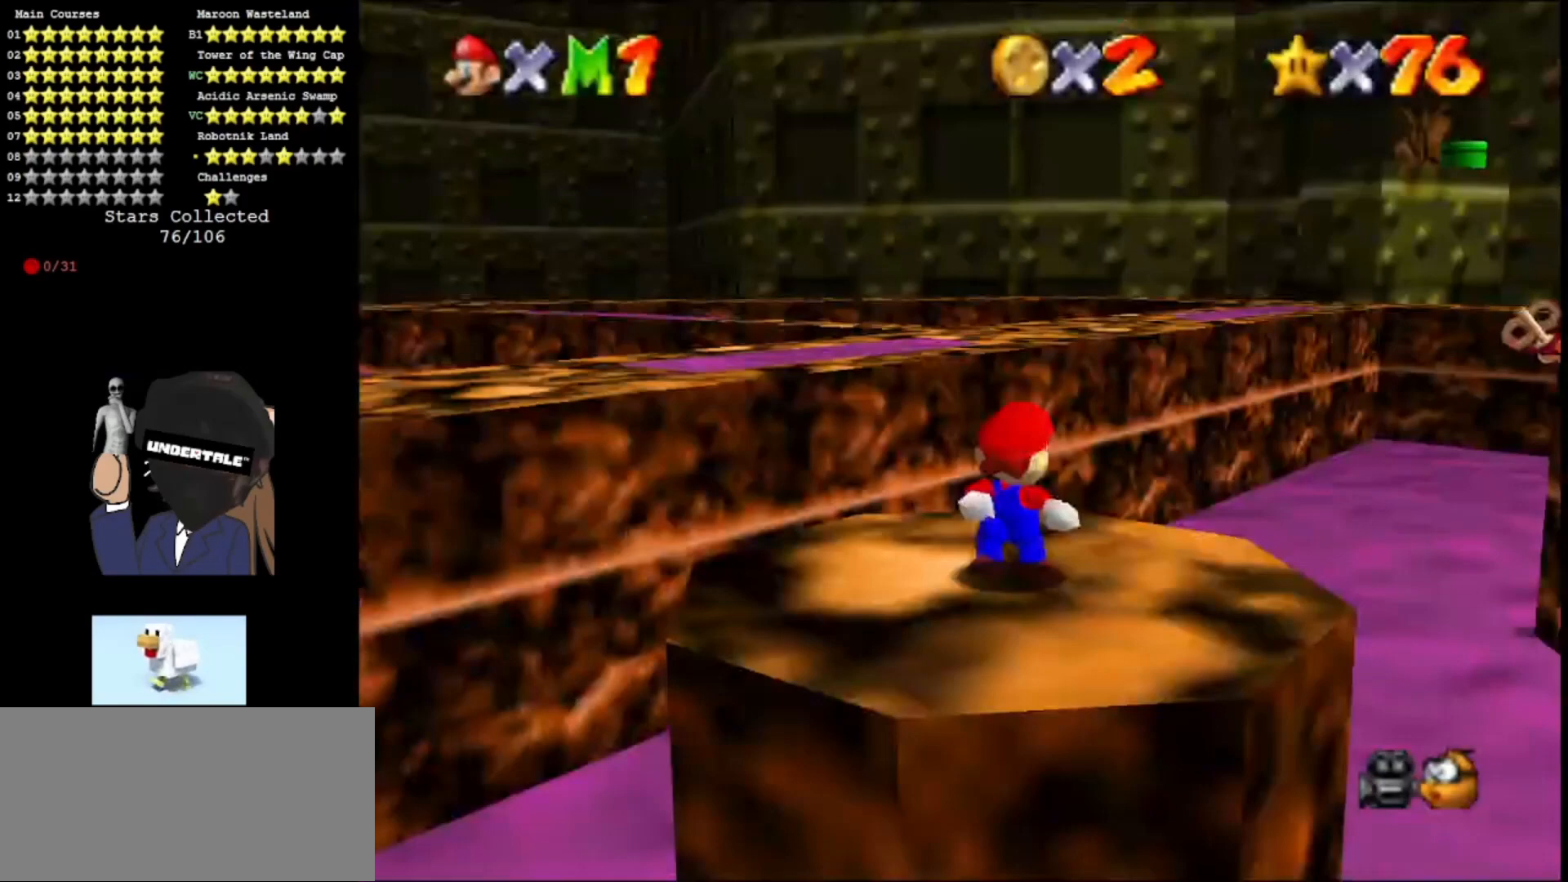
{"buttons": [], "left_stick": "left", "events": [[33, "C_RIGHT", "down"], [100, "C_RIGHT", "up"], [167, "C_DOWN", "down"], [300, "C_DOWN", "up"], [333, "left_stick", "left"]]}
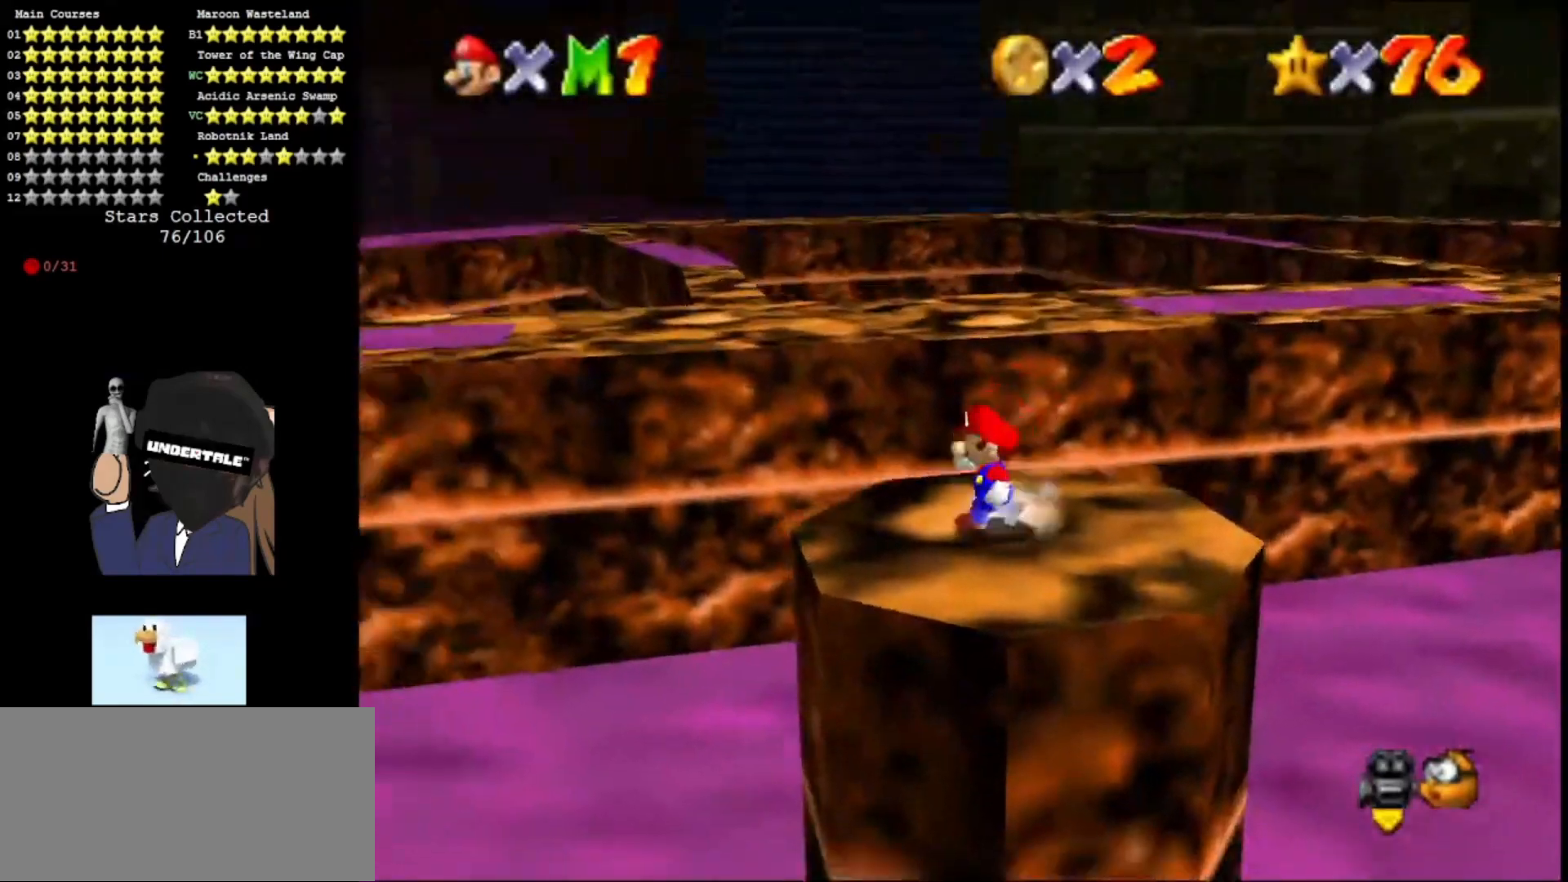
{"buttons": ["A", "Z"], "left_stick": "up", "events": [[33, "left_stick", "up-left"], [167, "left_stick", "up"], [333, "Z", "down"], [433, "A", "down"]]}
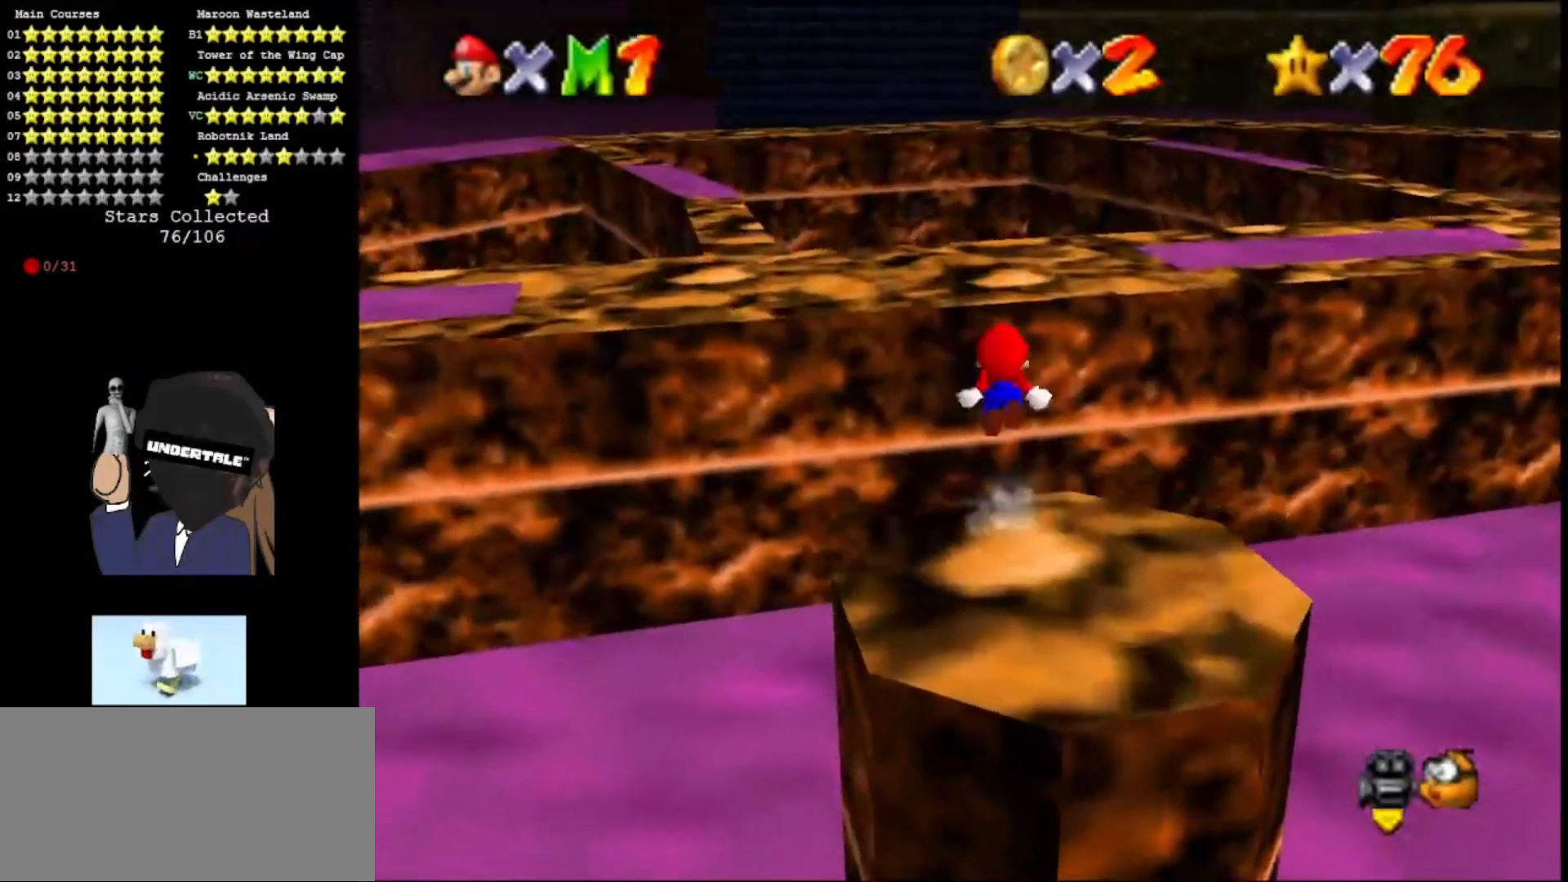
{"buttons": ["A"], "left_stick": "up-left", "events": [[133, "Z", "up"], [300, "left_stick", "up-left"]]}
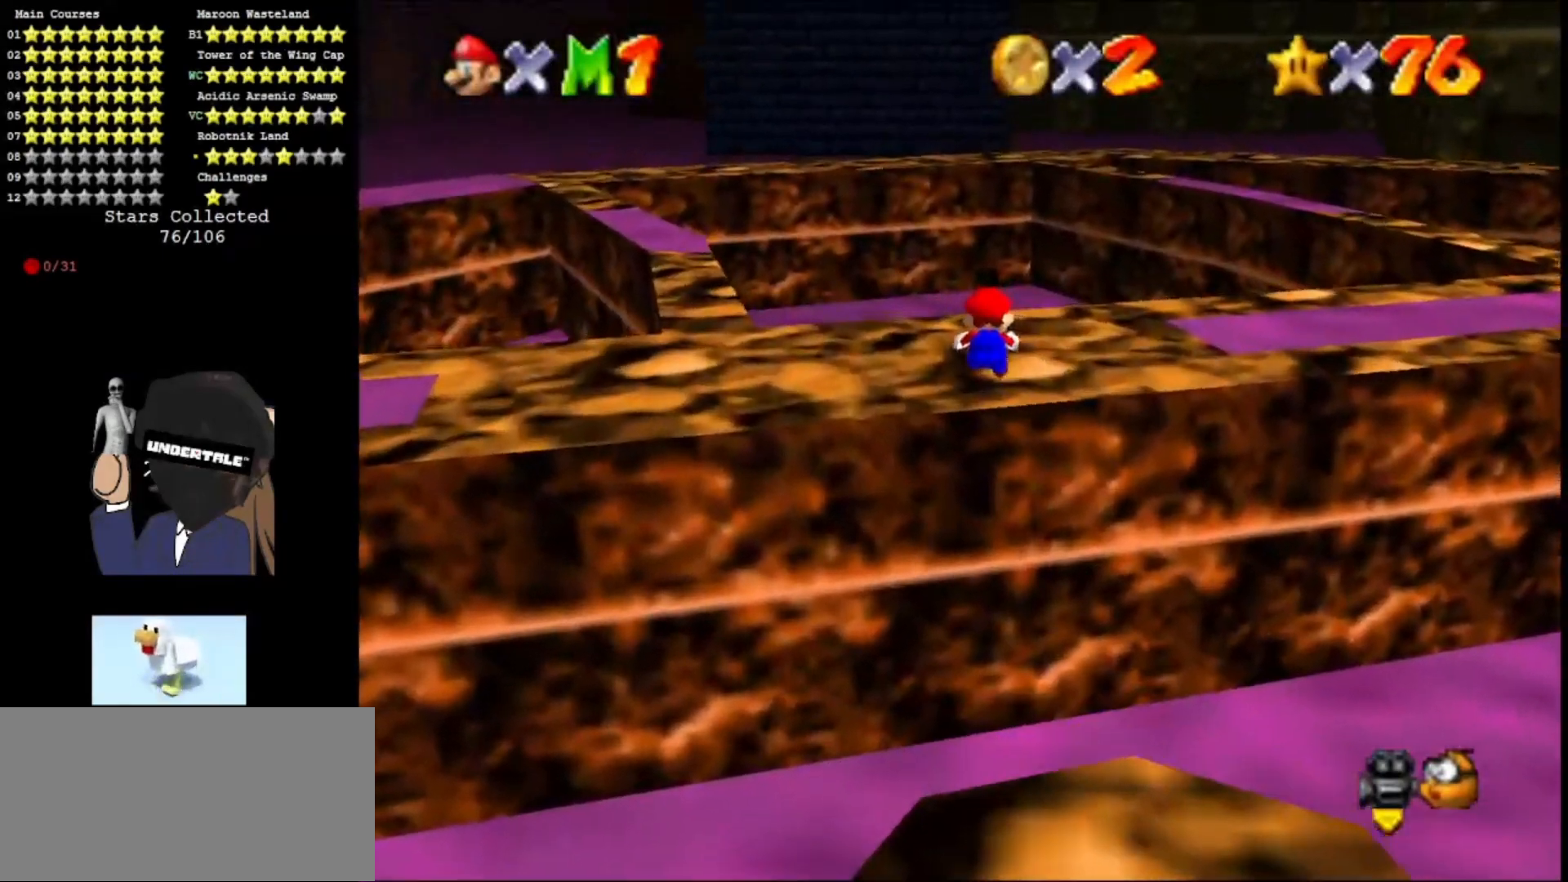
{"buttons": ["A"], "left_stick": "left", "events": [[167, "C_LEFT", "down"], [167, "left_stick", "left"], [333, "C_LEFT", "up"]]}
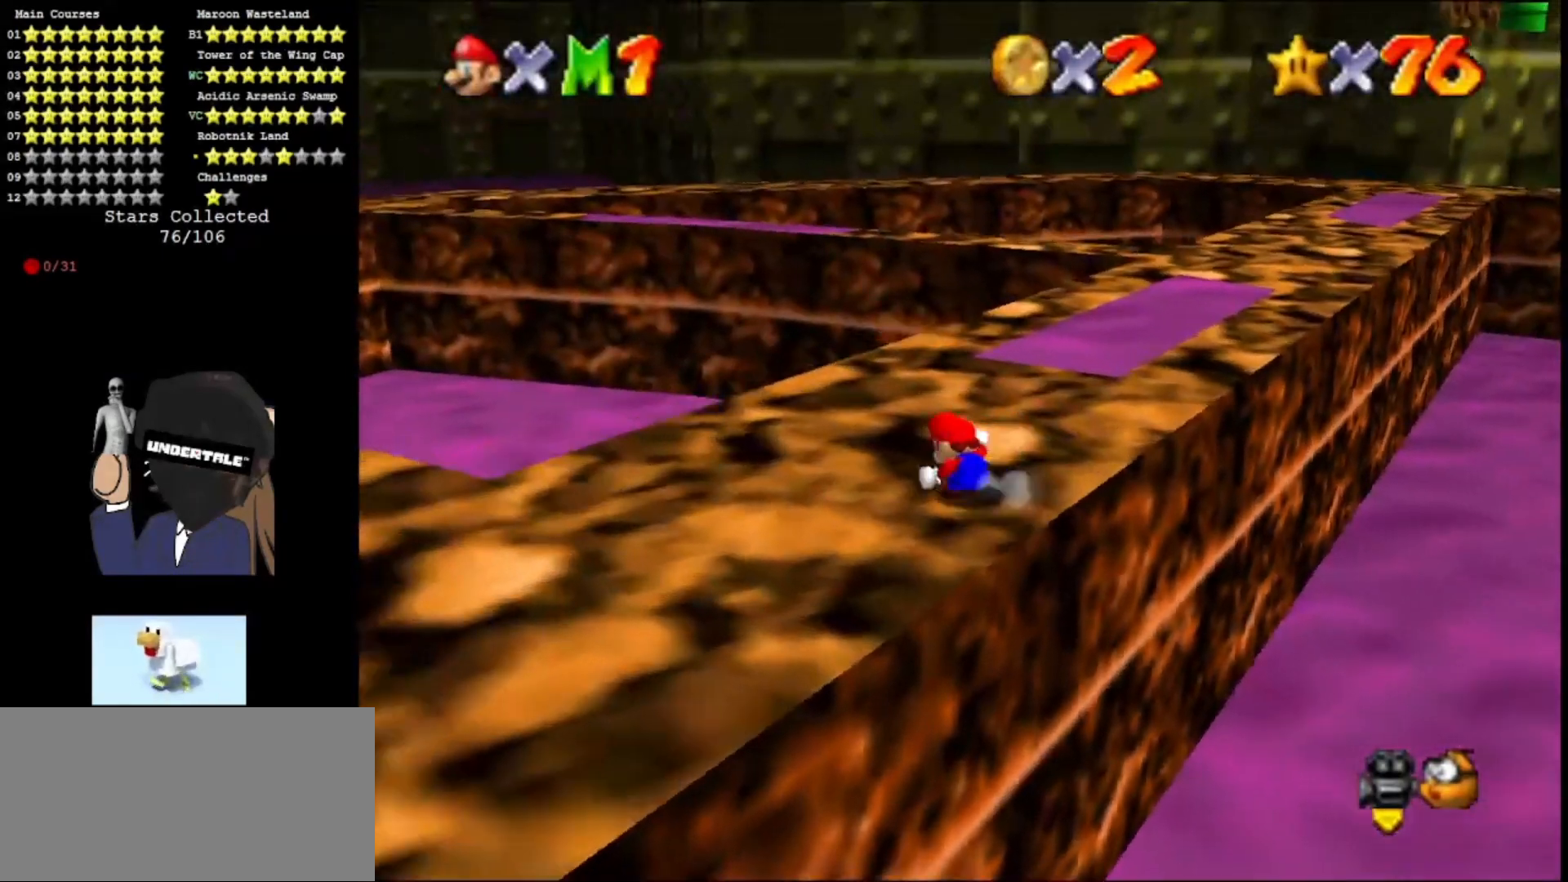
{"buttons": [], "left_stick": "up", "events": [[67, "A", "up"], [67, "left_stick", "up-left"], [233, "left_stick", "up"]]}
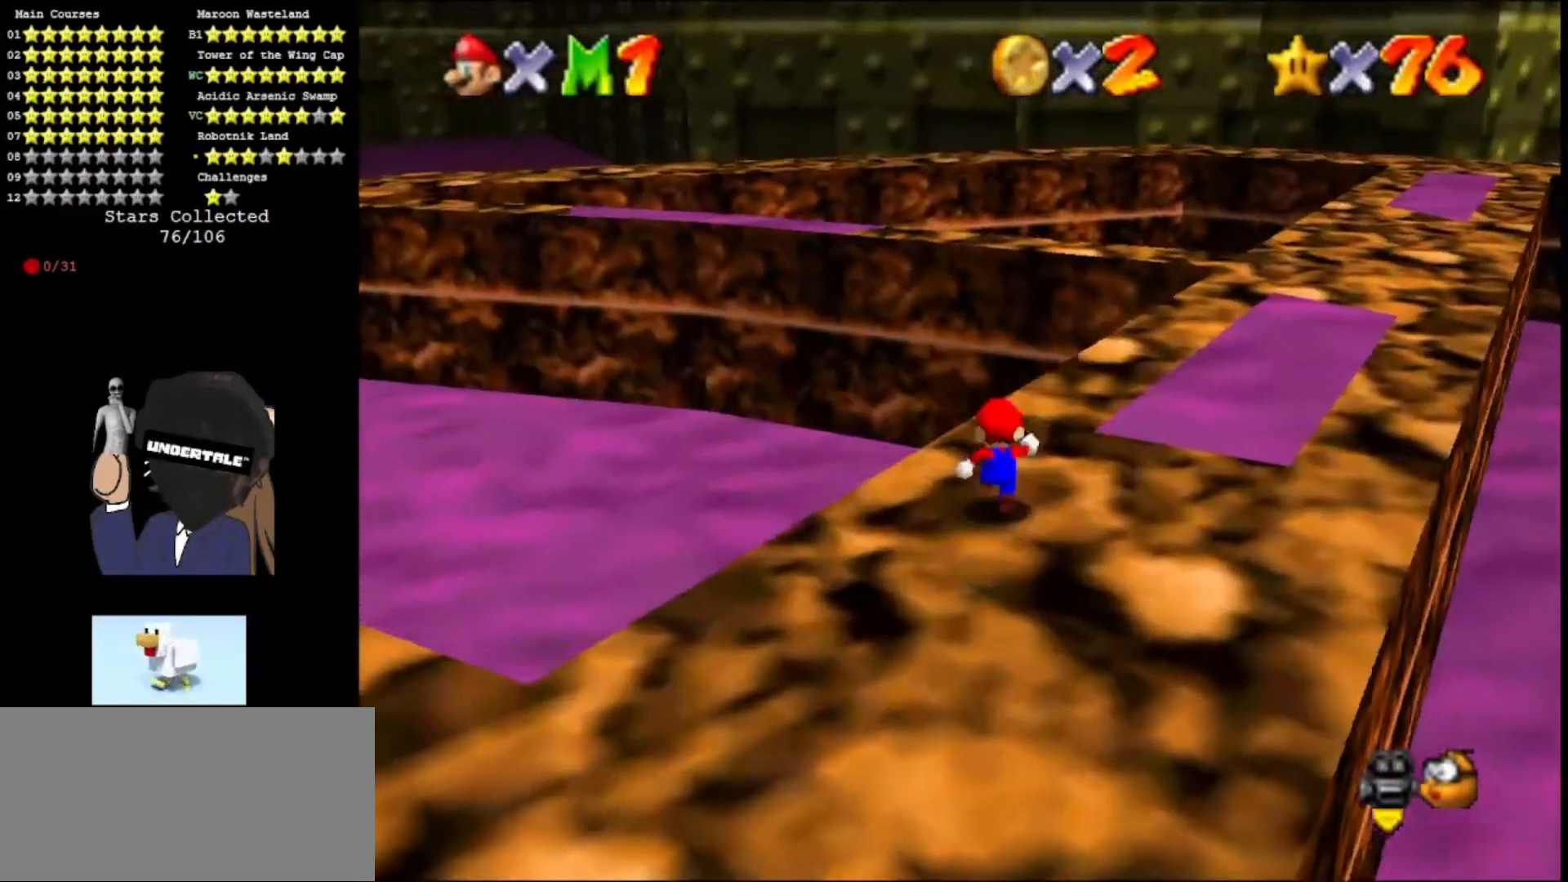
{"buttons": ["A", "Z"], "left_stick": "up-right", "events": [[367, "Z", "down"], [367, "left_stick", "up-right"], [433, "A", "down"]]}
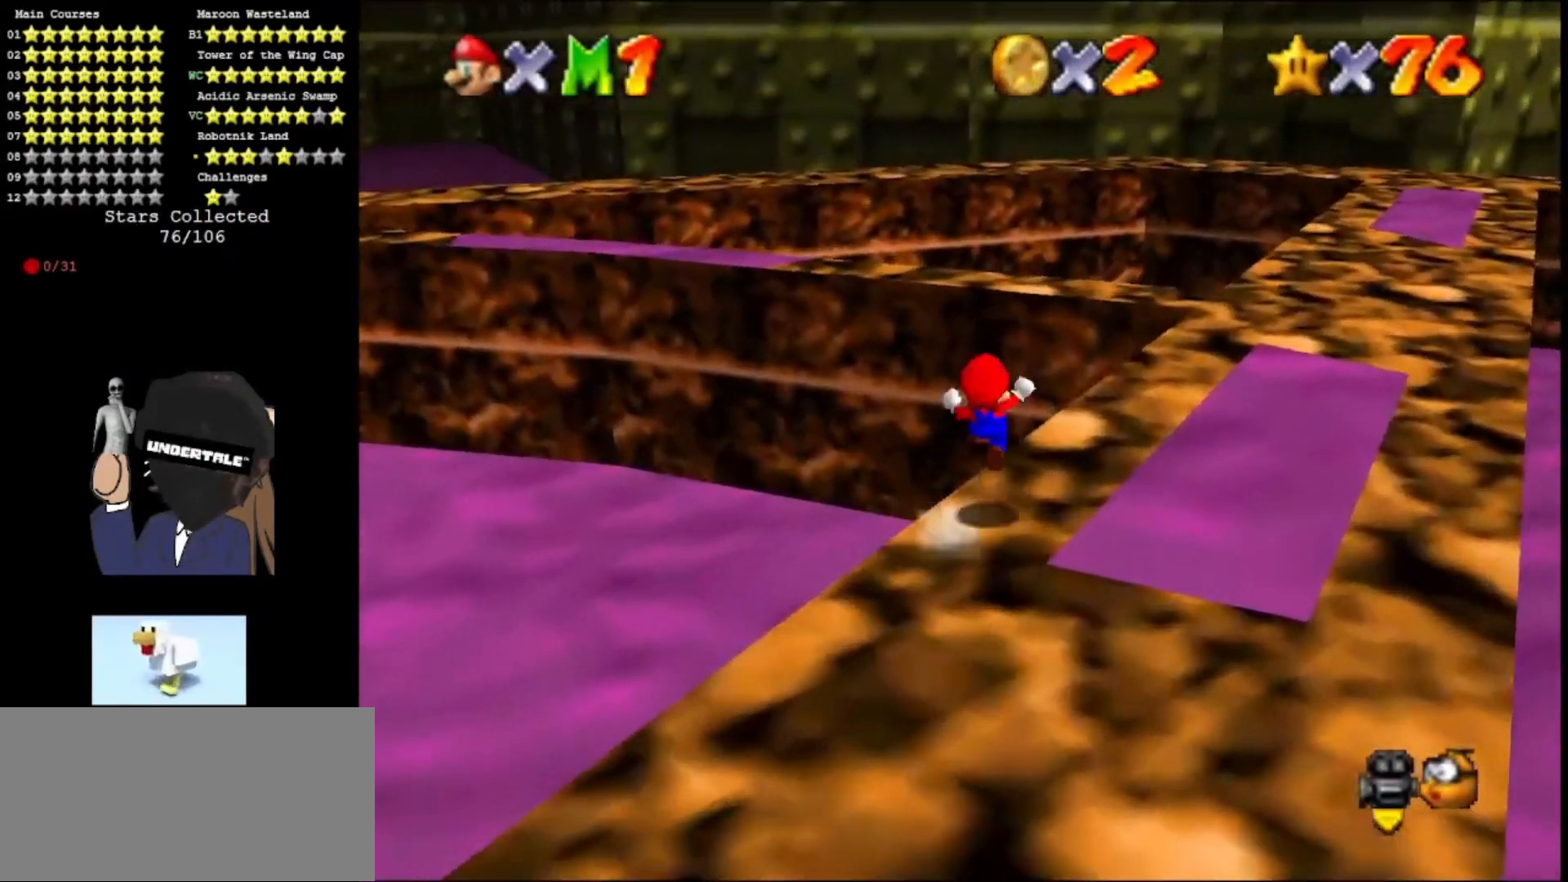
{"buttons": ["Z"], "left_stick": "up-right", "events": [[100, "C_LEFT", "down"], [100, "left_stick", "up"], [300, "left_stick", "up-right"], [333, "C_LEFT", "up"], [467, "A", "up"]]}
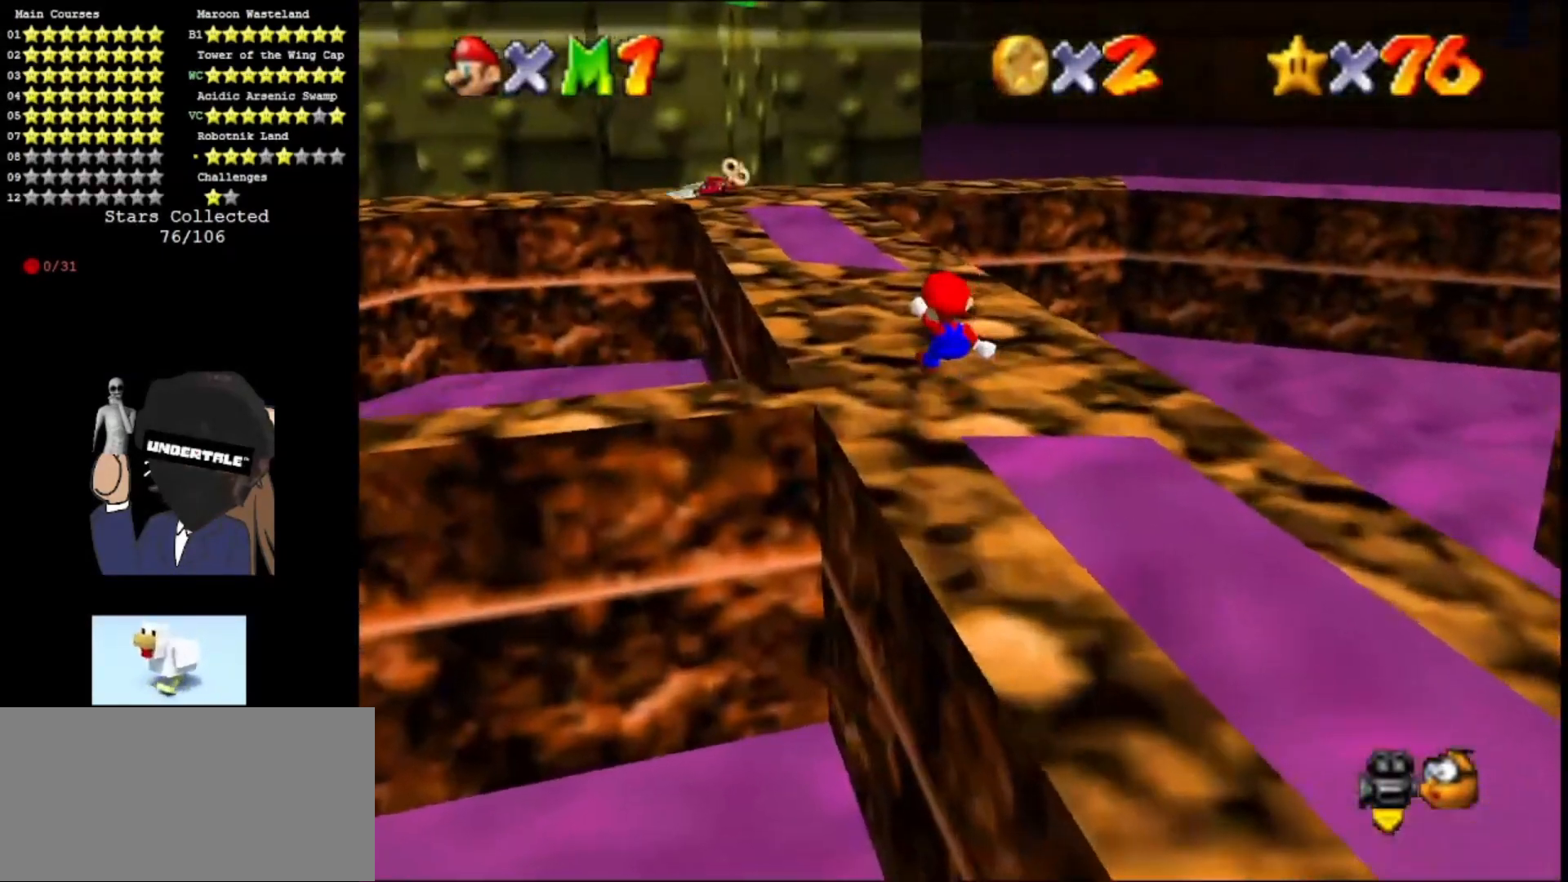
{"buttons": [], "left_stick": "up", "events": [[33, "Z", "up"], [367, "left_stick", "up"]]}
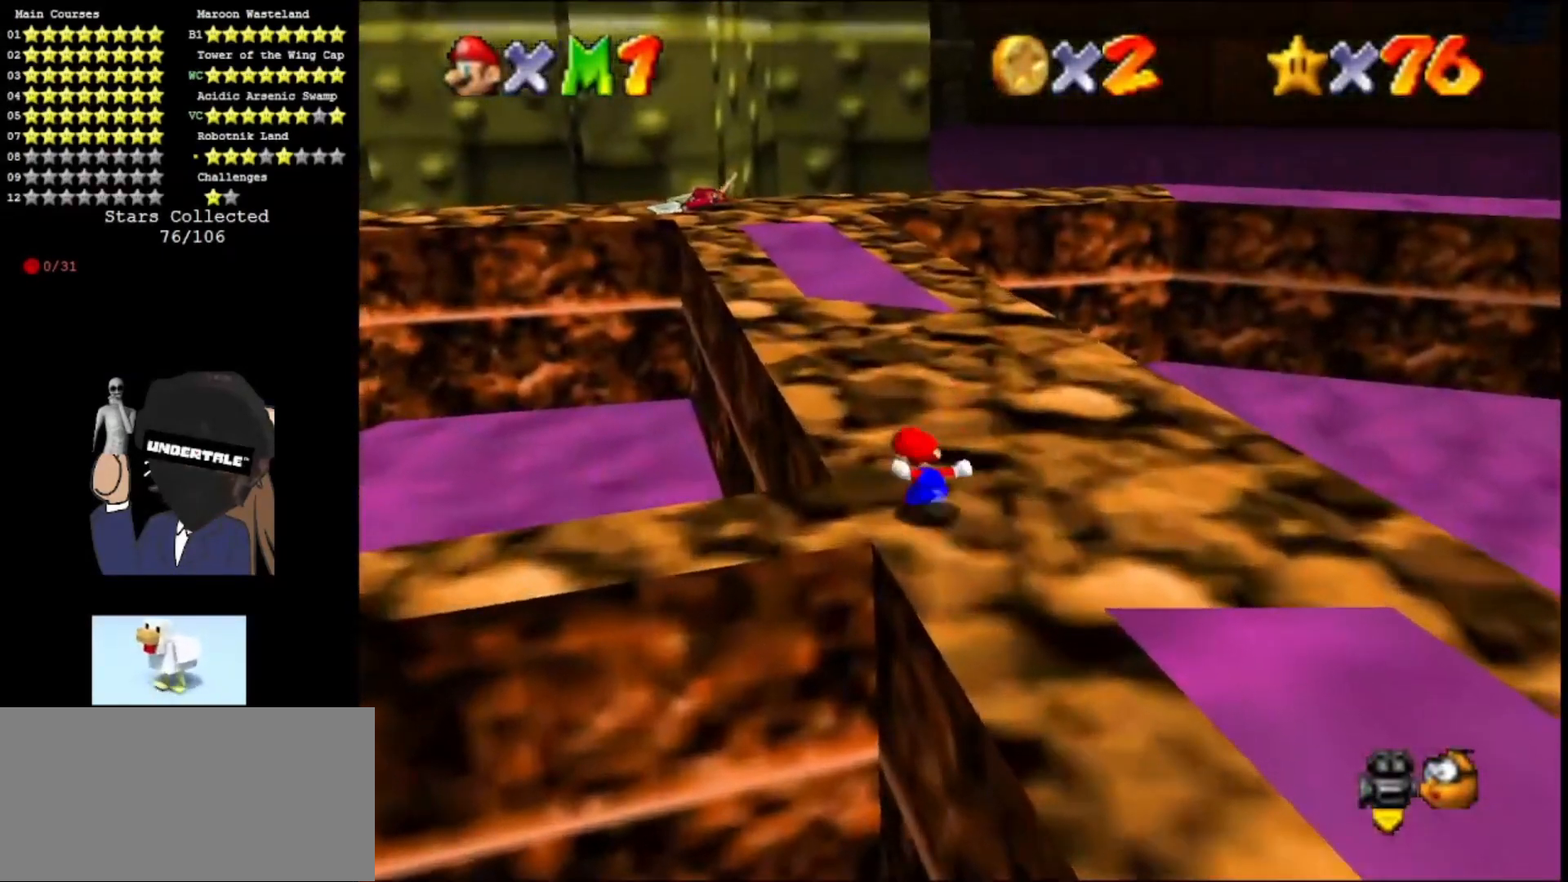
{"buttons": [], "left_stick": "up", "events": []}
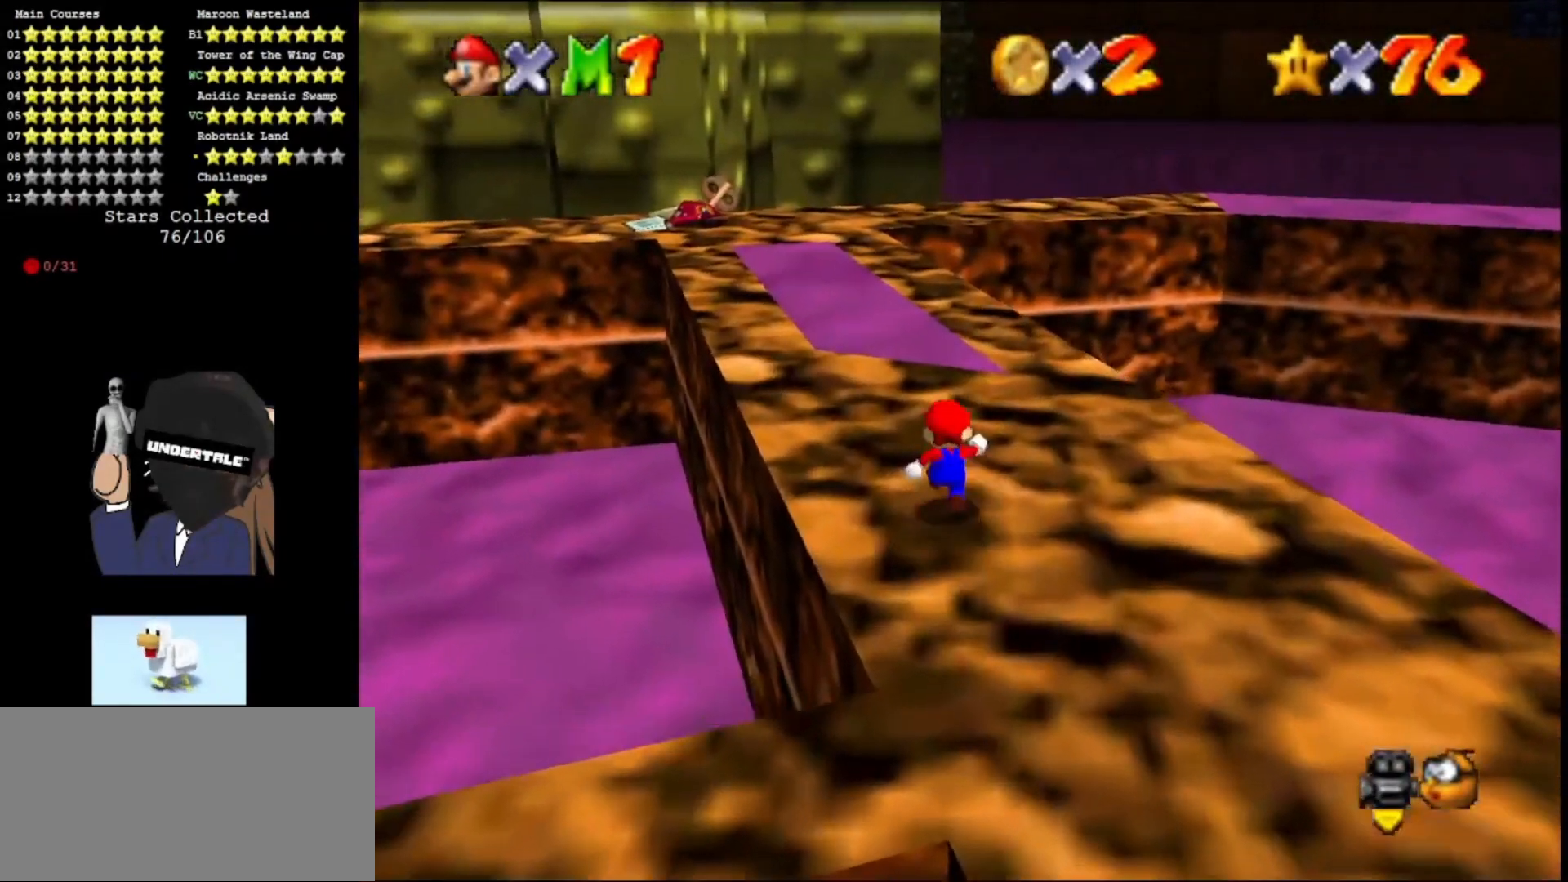
{"buttons": ["A"], "left_stick": "up", "events": [[133, "Z", "down"], [200, "A", "down"], [367, "A", "up"], [467, "A", "down"], [467, "Z", "up"]]}
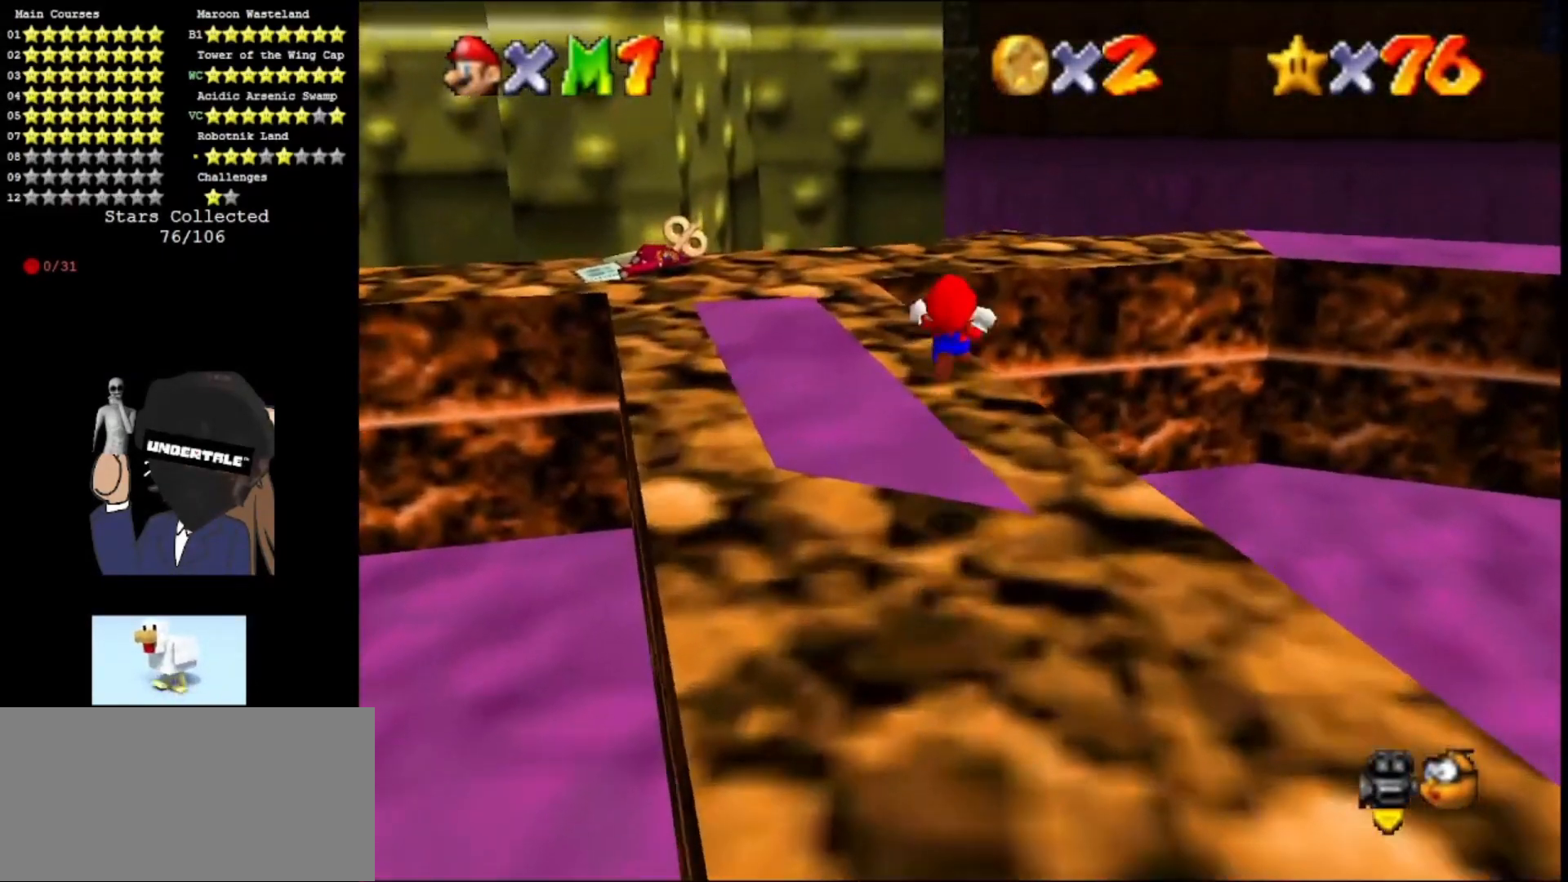
{"buttons": ["A"], "left_stick": "left", "events": [[133, "A", "up"], [200, "A", "down"], [333, "left_stick", "left"], [367, "A", "up"], [400, "A", "down"]]}
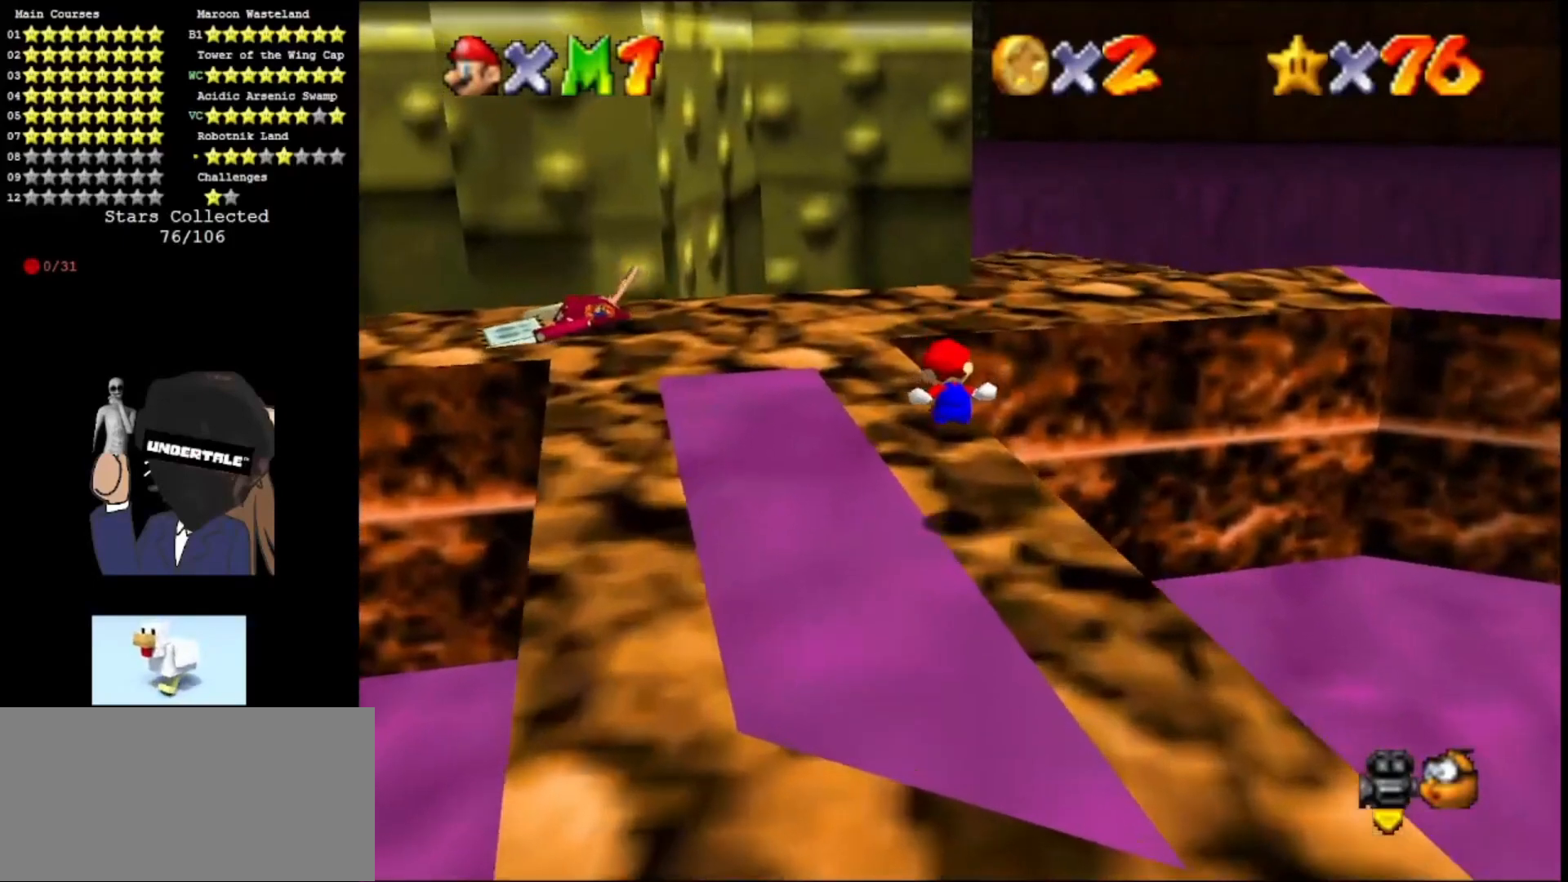
{"buttons": ["A"], "left_stick": "up-left", "events": [[33, "left_stick", "center"], [100, "A", "up"], [400, "left_stick", "up-left"], [467, "A", "down"]]}
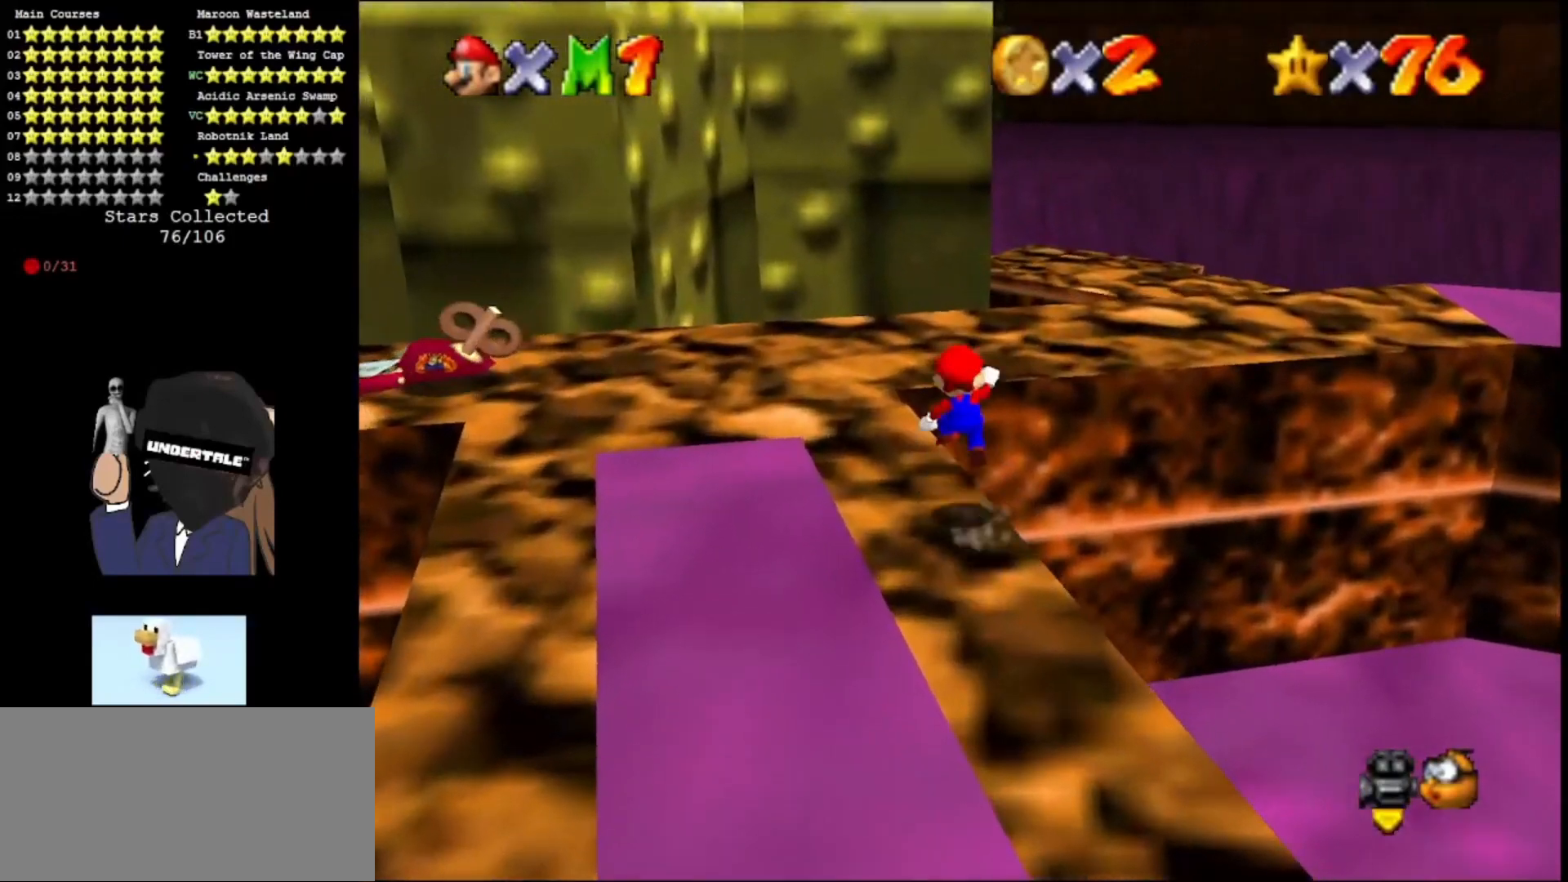
{"buttons": [], "left_stick": "center", "events": [[67, "left_stick", "center"], [133, "A", "up"], [133, "left_stick", "down"], [267, "C_RIGHT", "down"], [367, "C_RIGHT", "up"], [367, "left_stick", "center"]]}
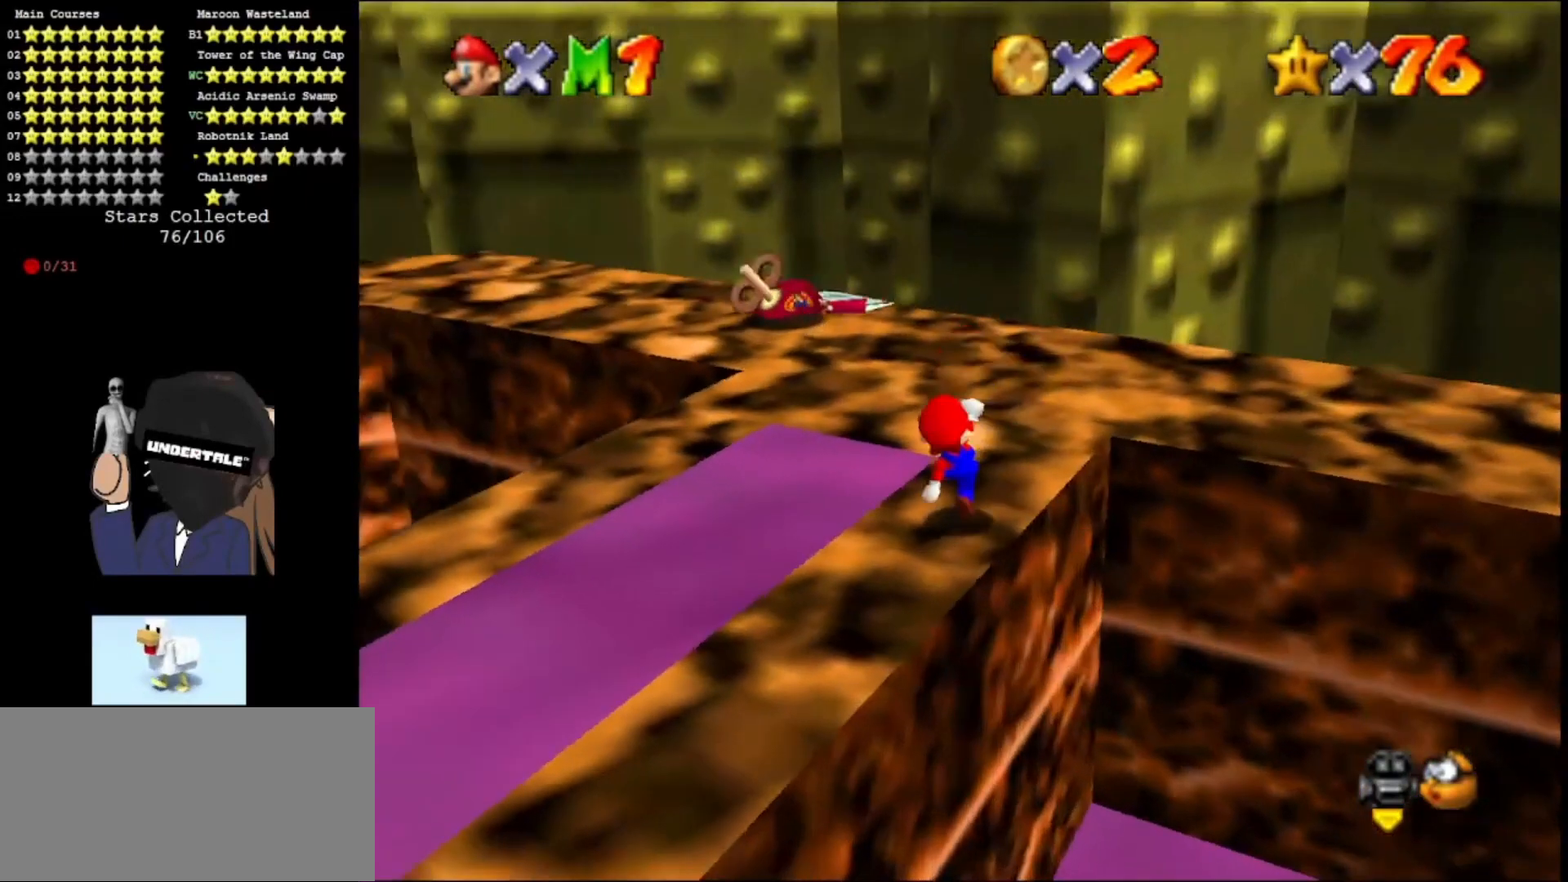
{"buttons": [], "left_stick": "center", "events": [[33, "DPAD_DOWN", "down"], [200, "DPAD_DOWN", "up"], [300, "DPAD_LEFT", "down"], [400, "DPAD_LEFT", "up"]]}
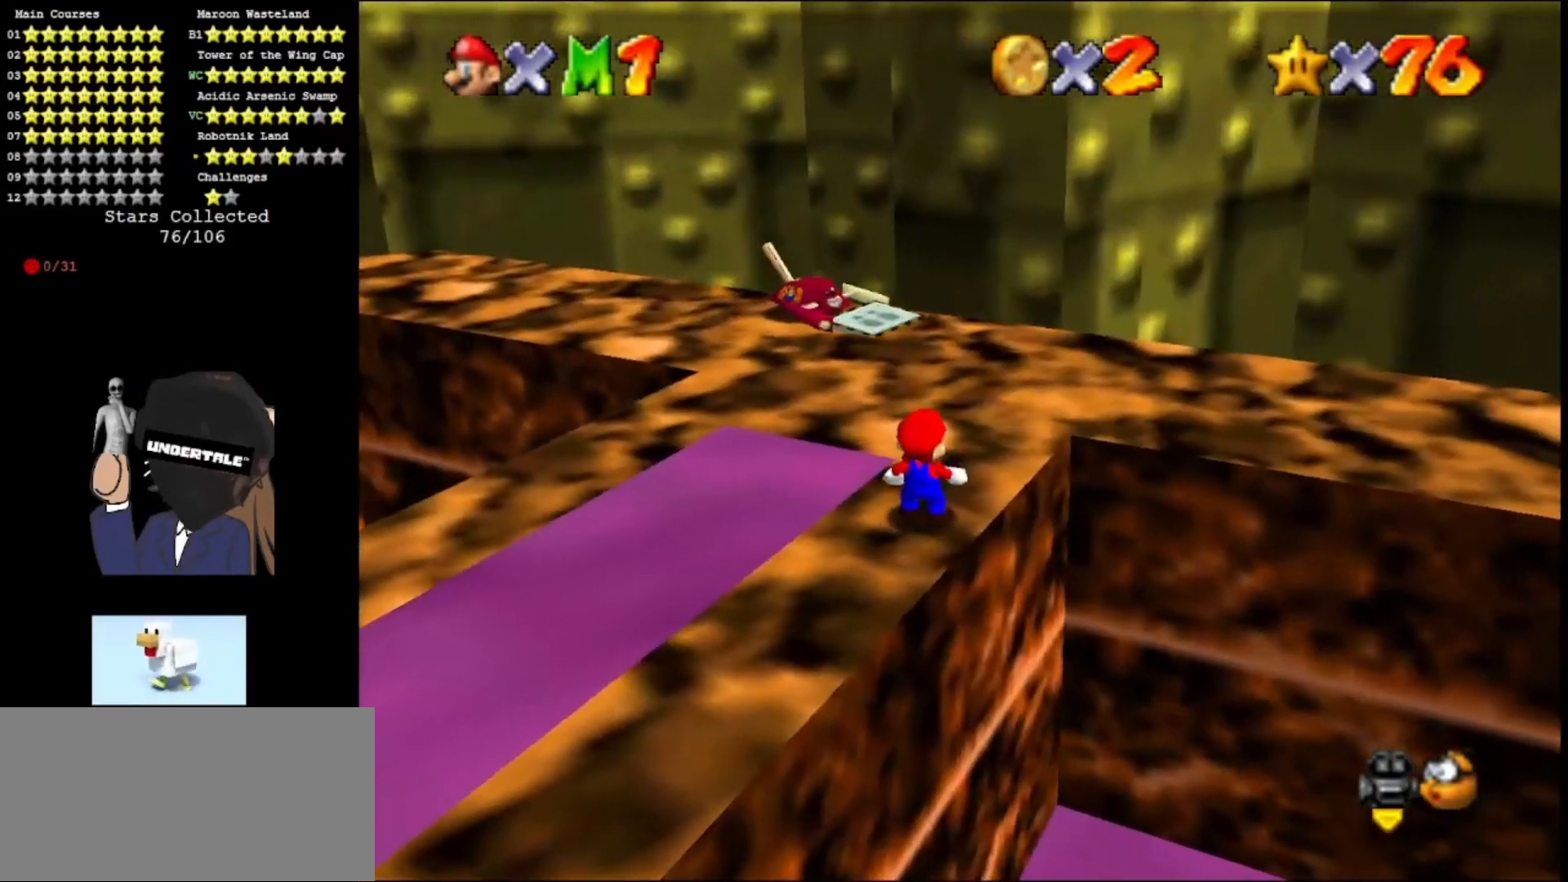
{"buttons": ["A", "B"], "left_stick": "right", "events": [[133, "left_stick", "up"], [333, "A", "down"], [367, "left_stick", "right"], [500, "B", "down"]]}
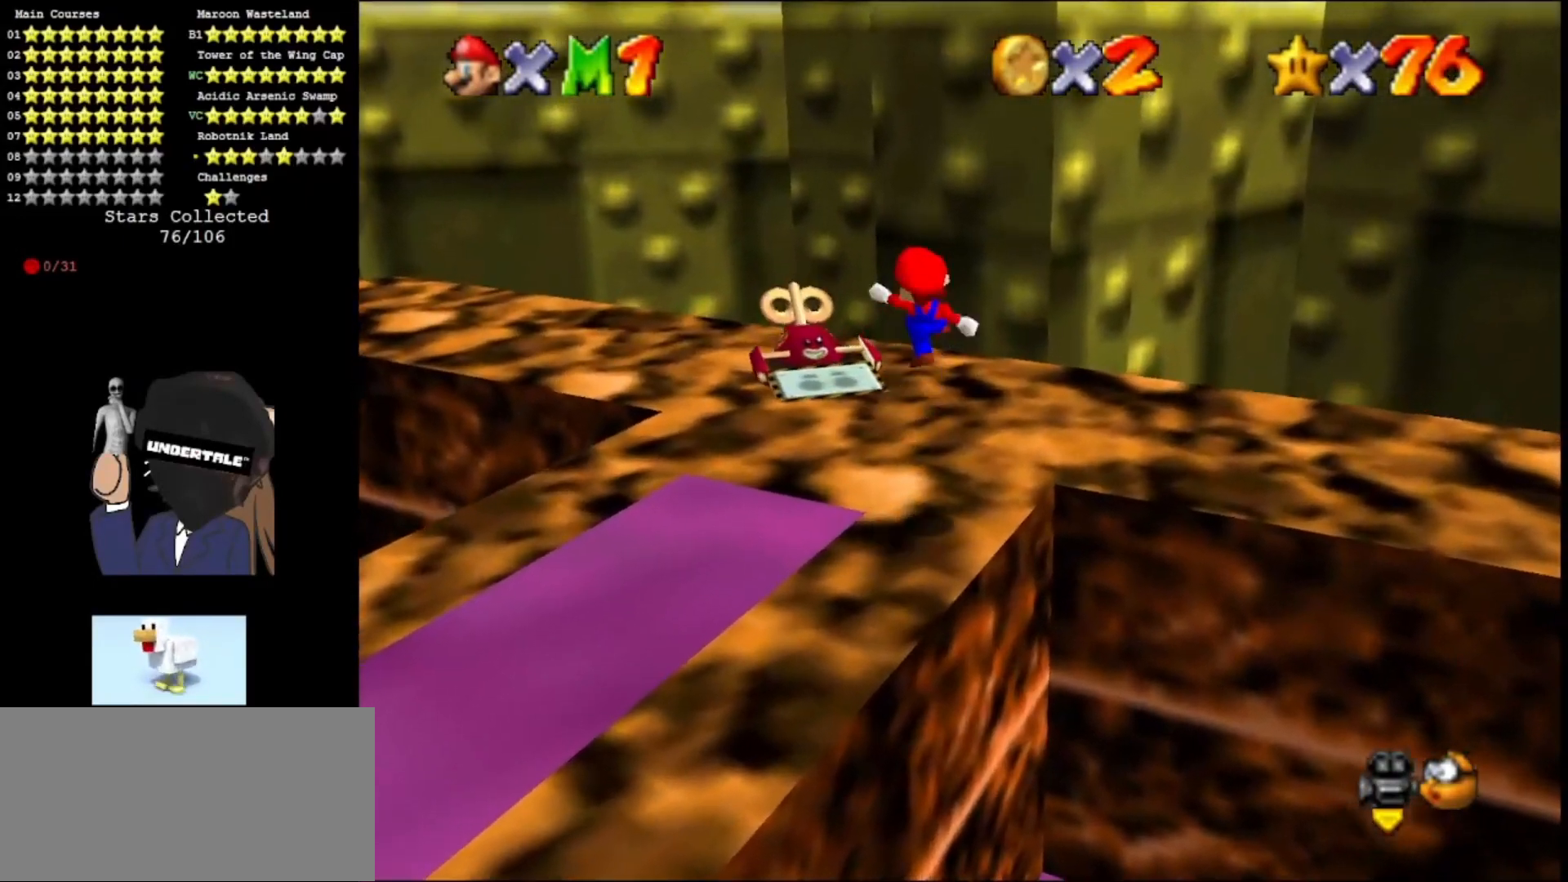
{"buttons": [], "left_stick": "up-right", "events": [[133, "B", "up"], [200, "A", "up"], [267, "A", "down"], [267, "left_stick", "up-right"], [367, "A", "up"]]}